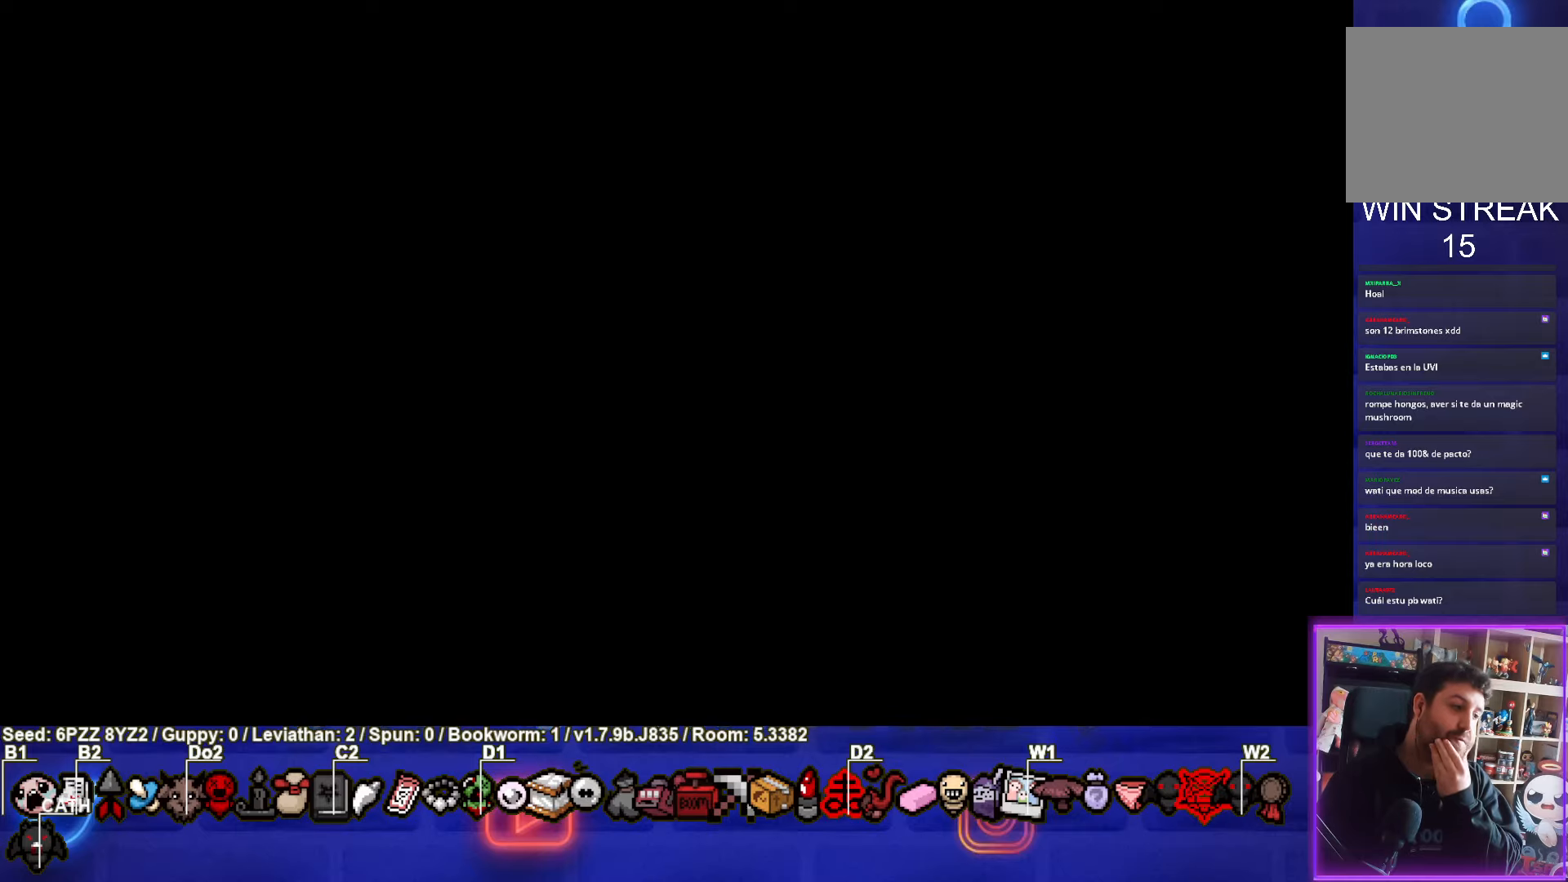
Gameplay with a controller (PlayStation layout); each line is a JSON object with the inputs held at the frame after it. "events" lists button and stick changes between this image and that frame as [ms after this image, input, new state], when the widget could be followed in between. Not read: L3 R3 right_stick.
{"buttons": [], "left_stick": "center", "events": [[67, "CROSS", "up"]]}
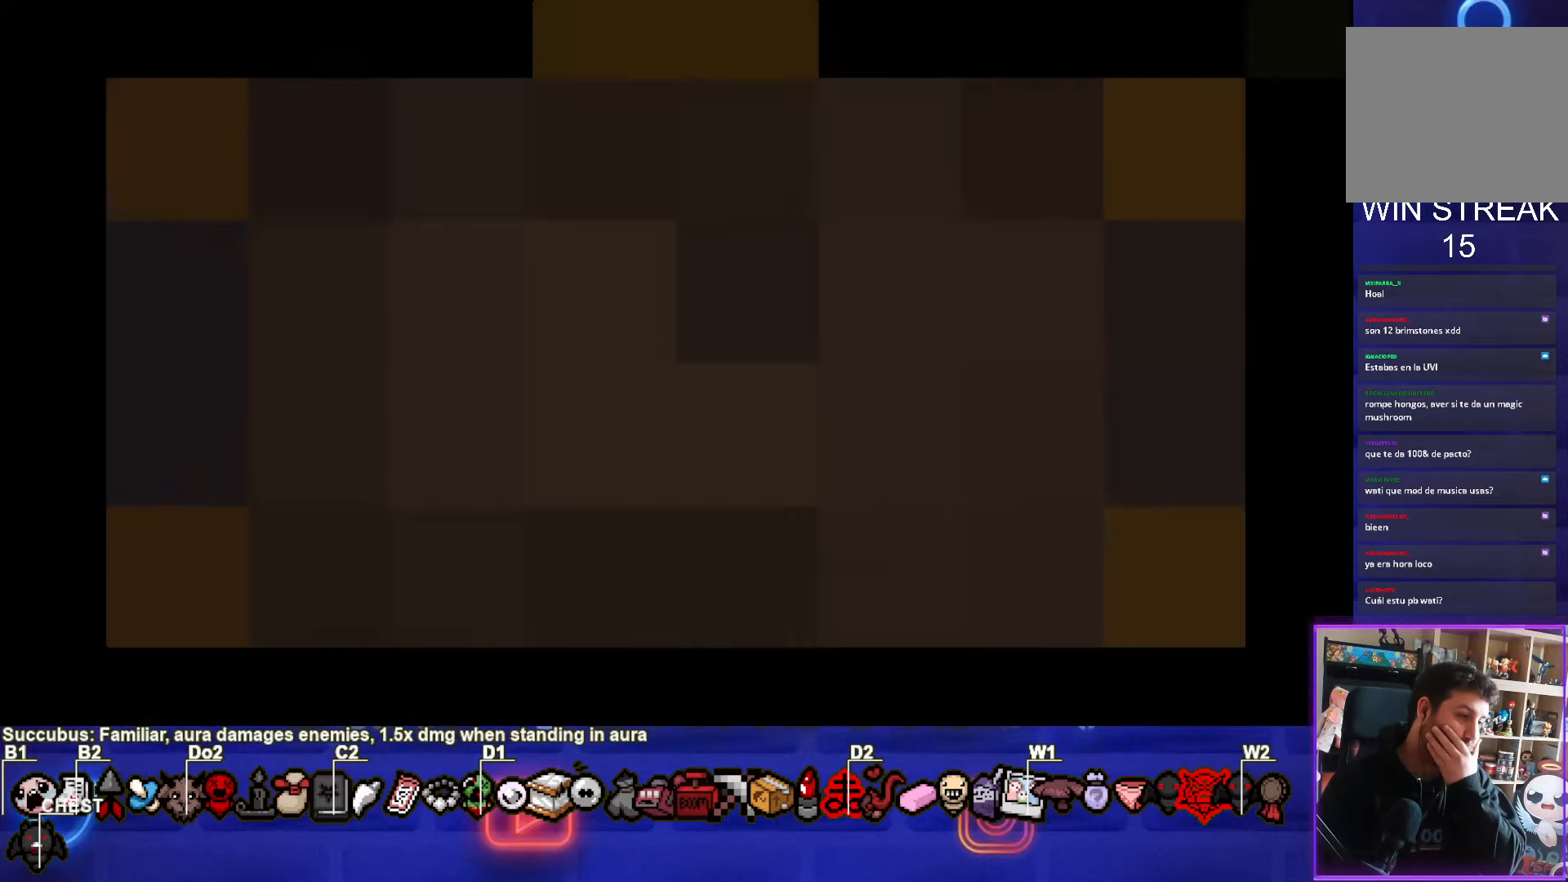
{"buttons": [], "left_stick": "center", "events": []}
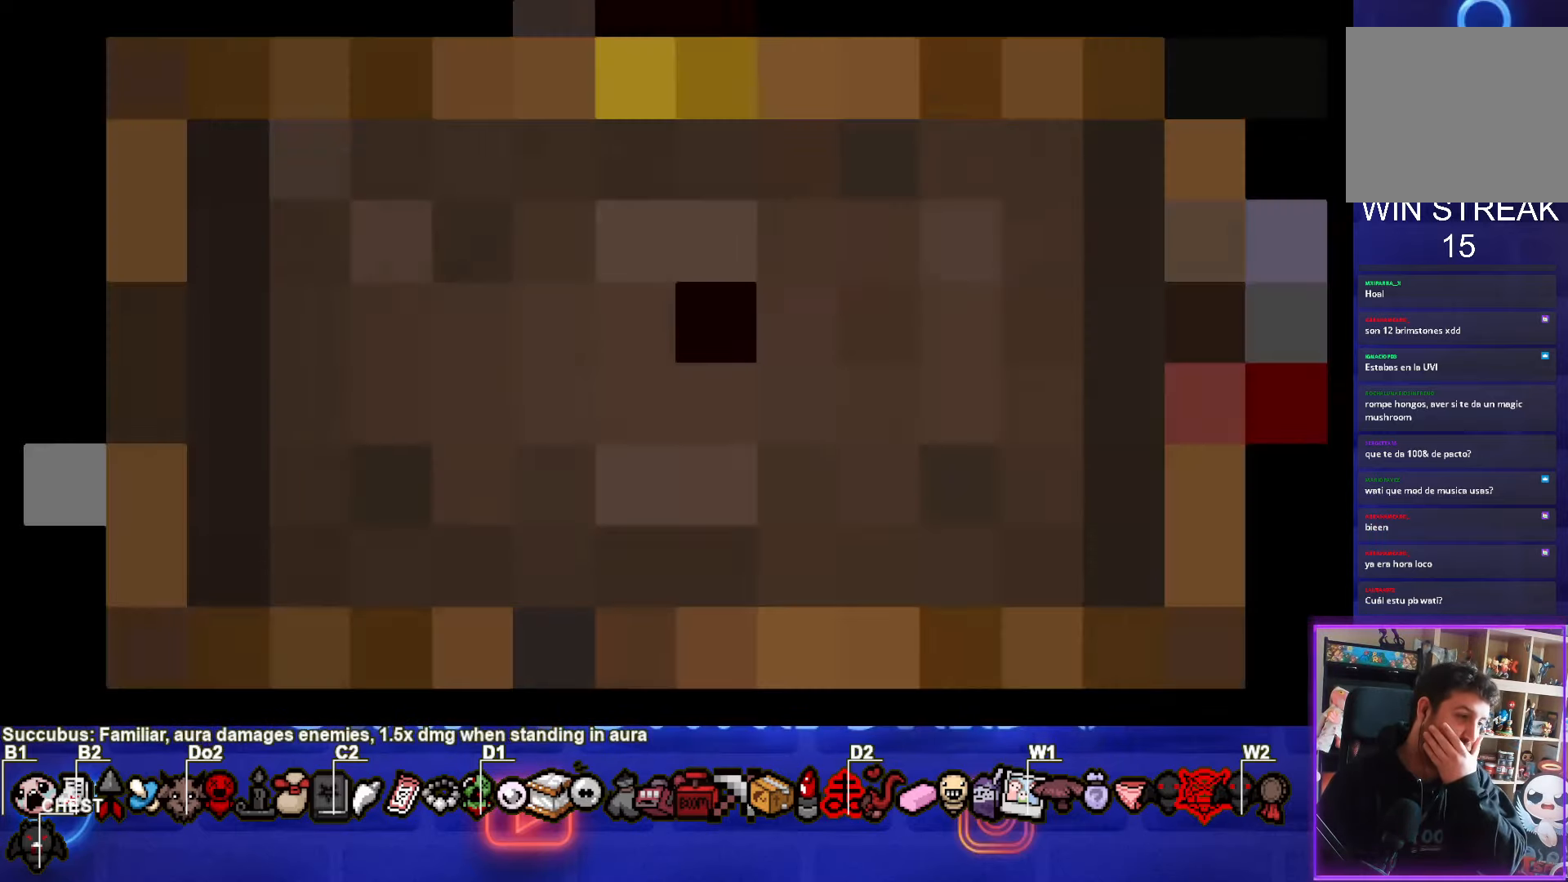
{"buttons": [], "left_stick": "center", "events": []}
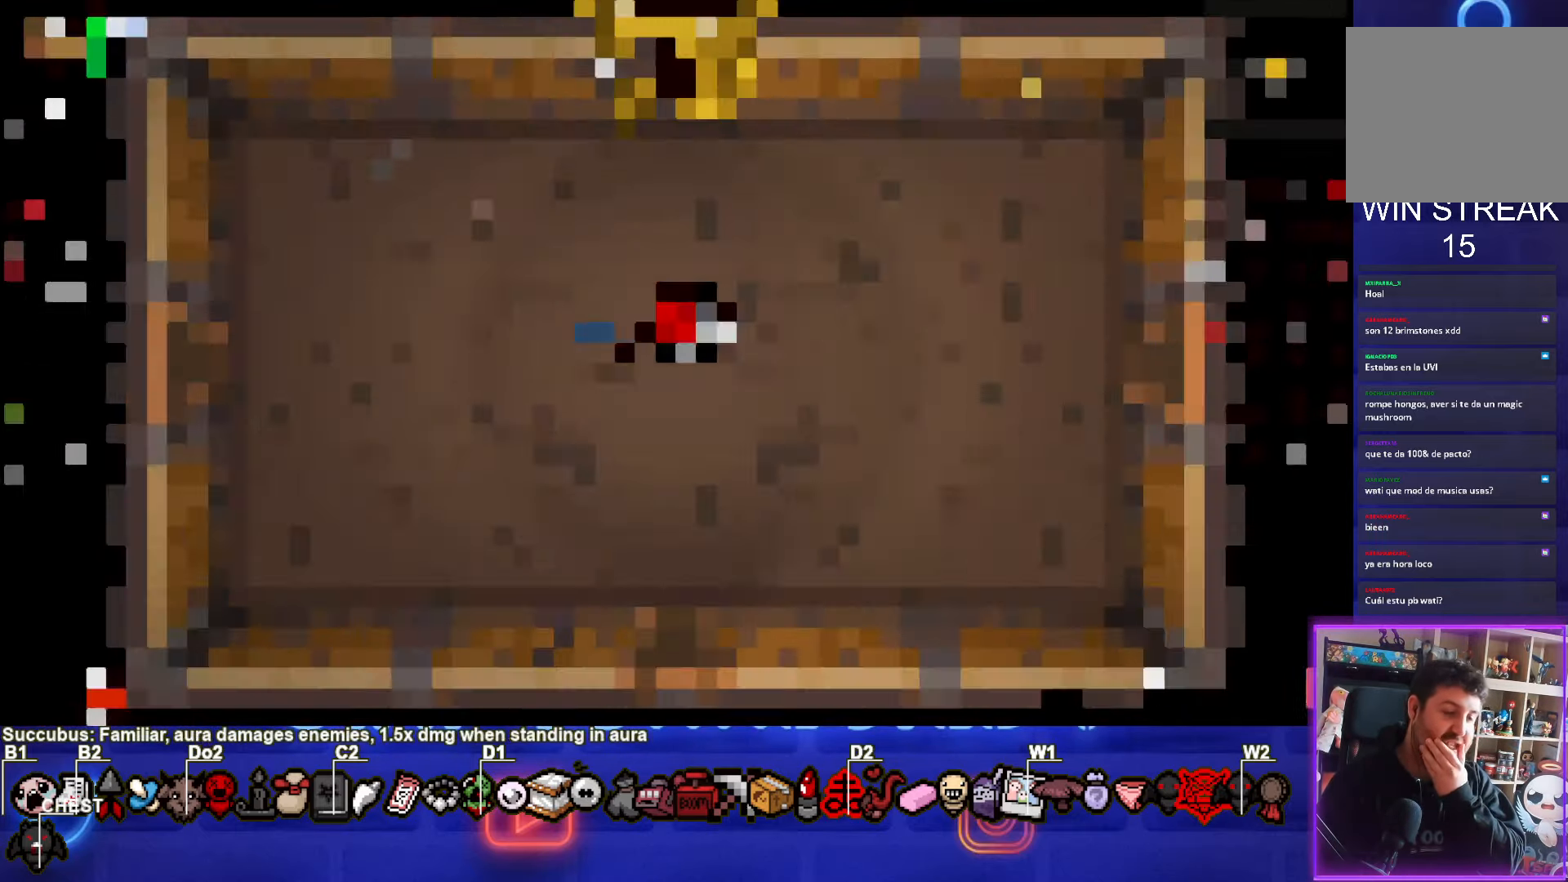
{"buttons": [], "left_stick": "center", "events": []}
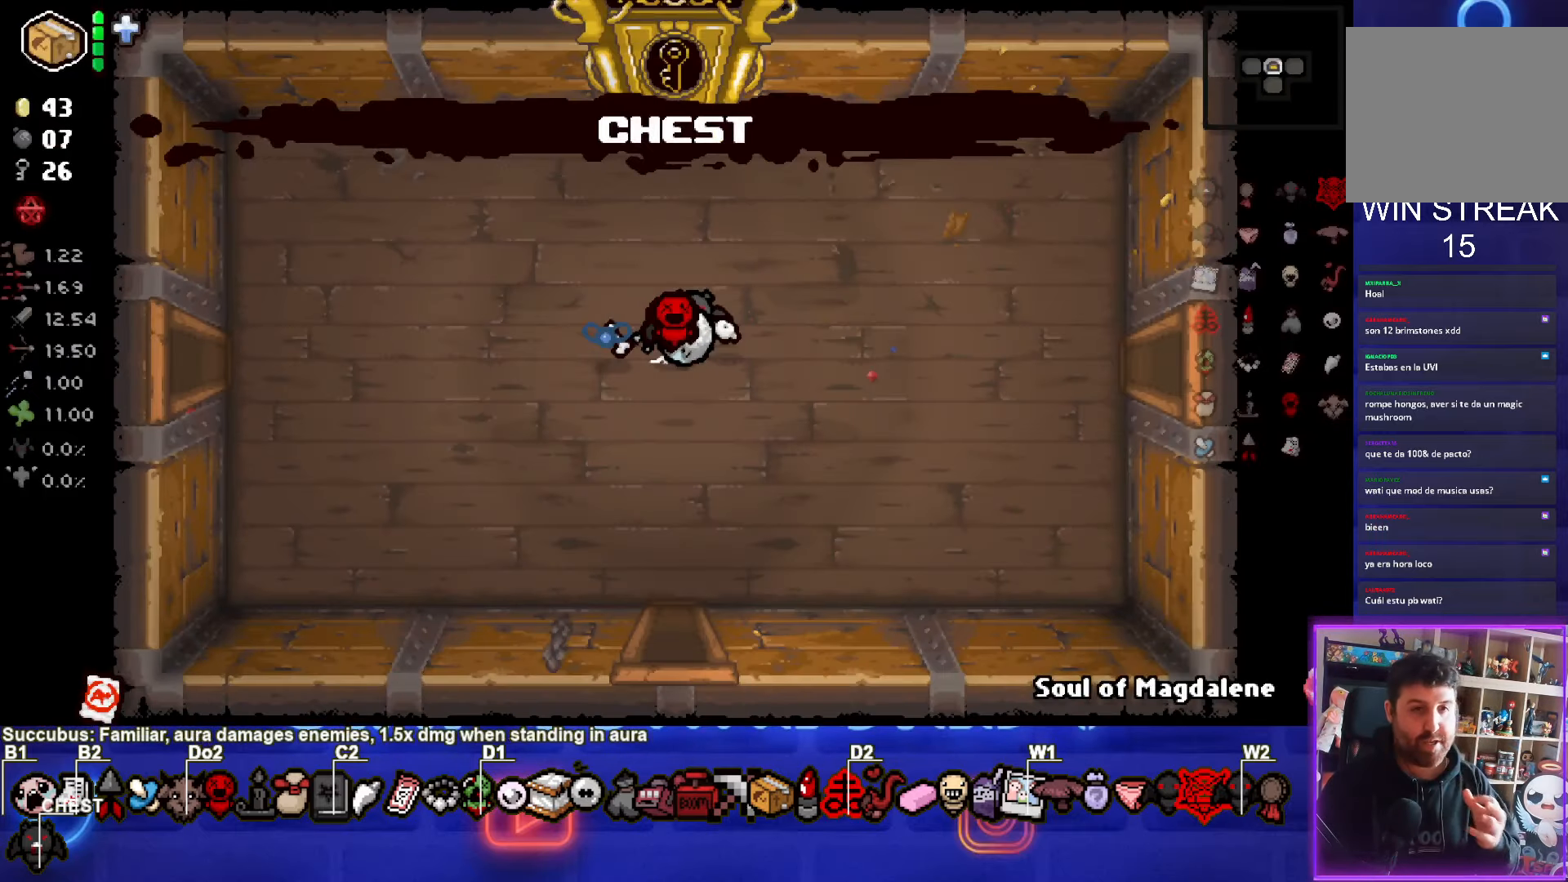
{"buttons": [], "left_stick": "center", "events": []}
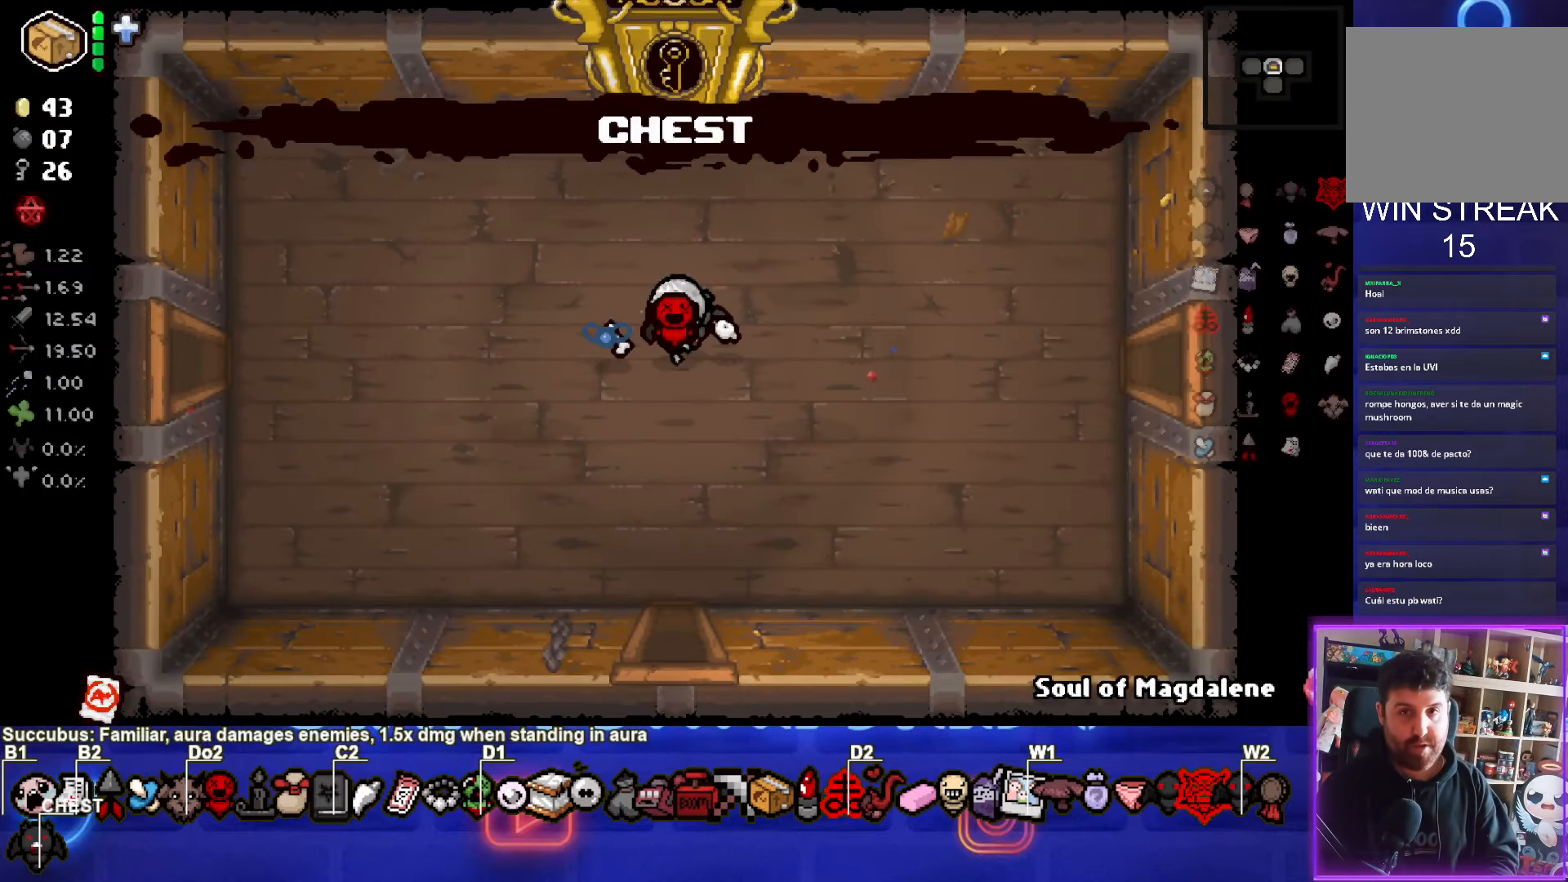
{"buttons": [], "left_stick": "left", "events": [[500, "left_stick", "left"]]}
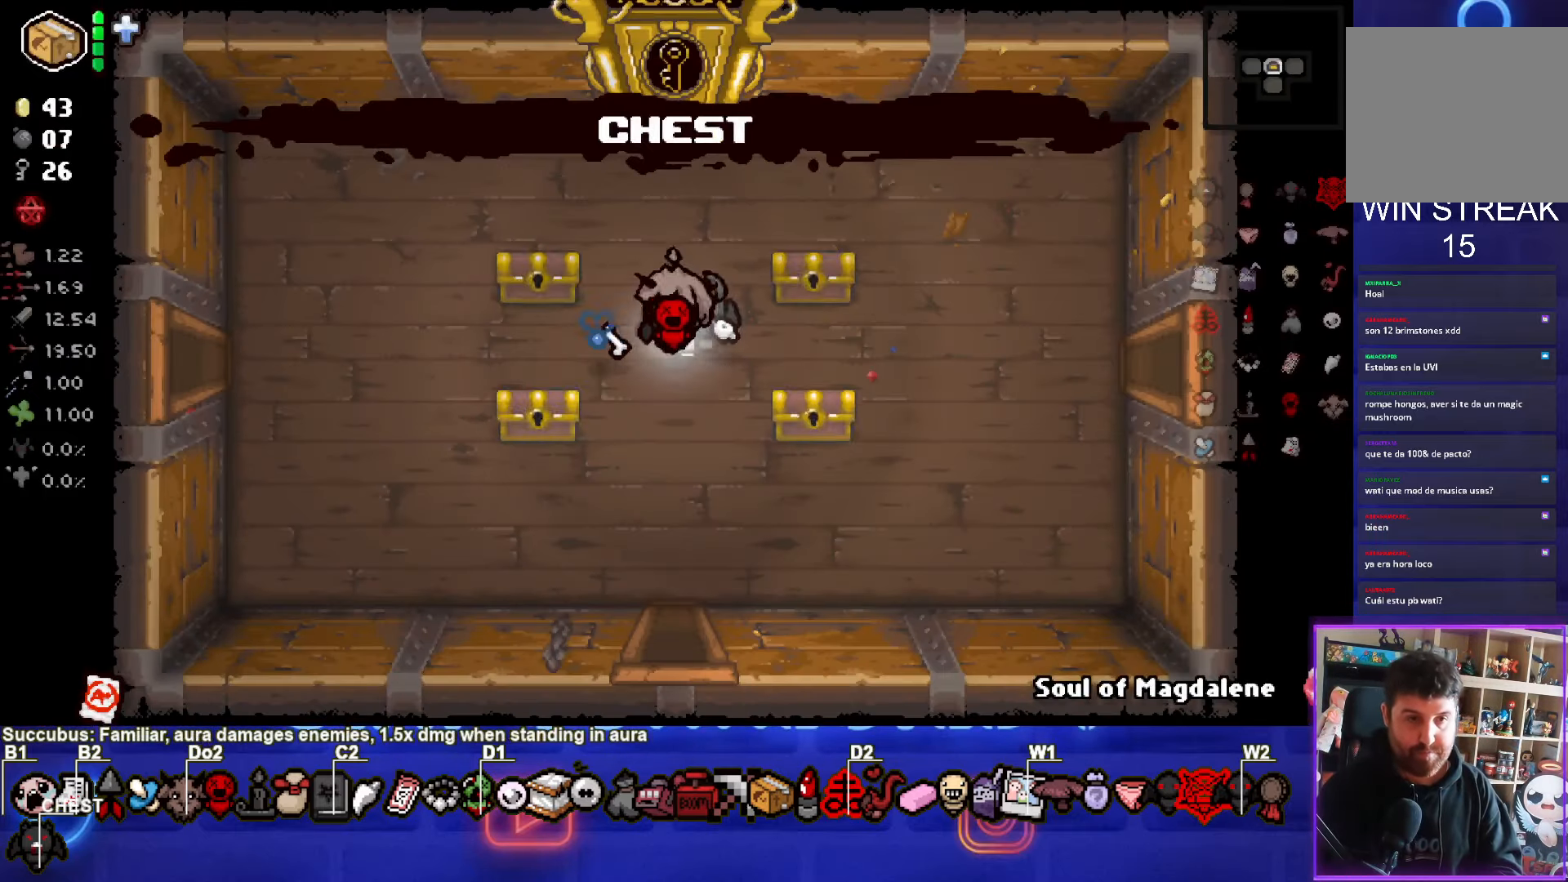
{"buttons": [], "left_stick": "up-left", "events": [[200, "left_stick", "center"], [467, "left_stick", "up-left"]]}
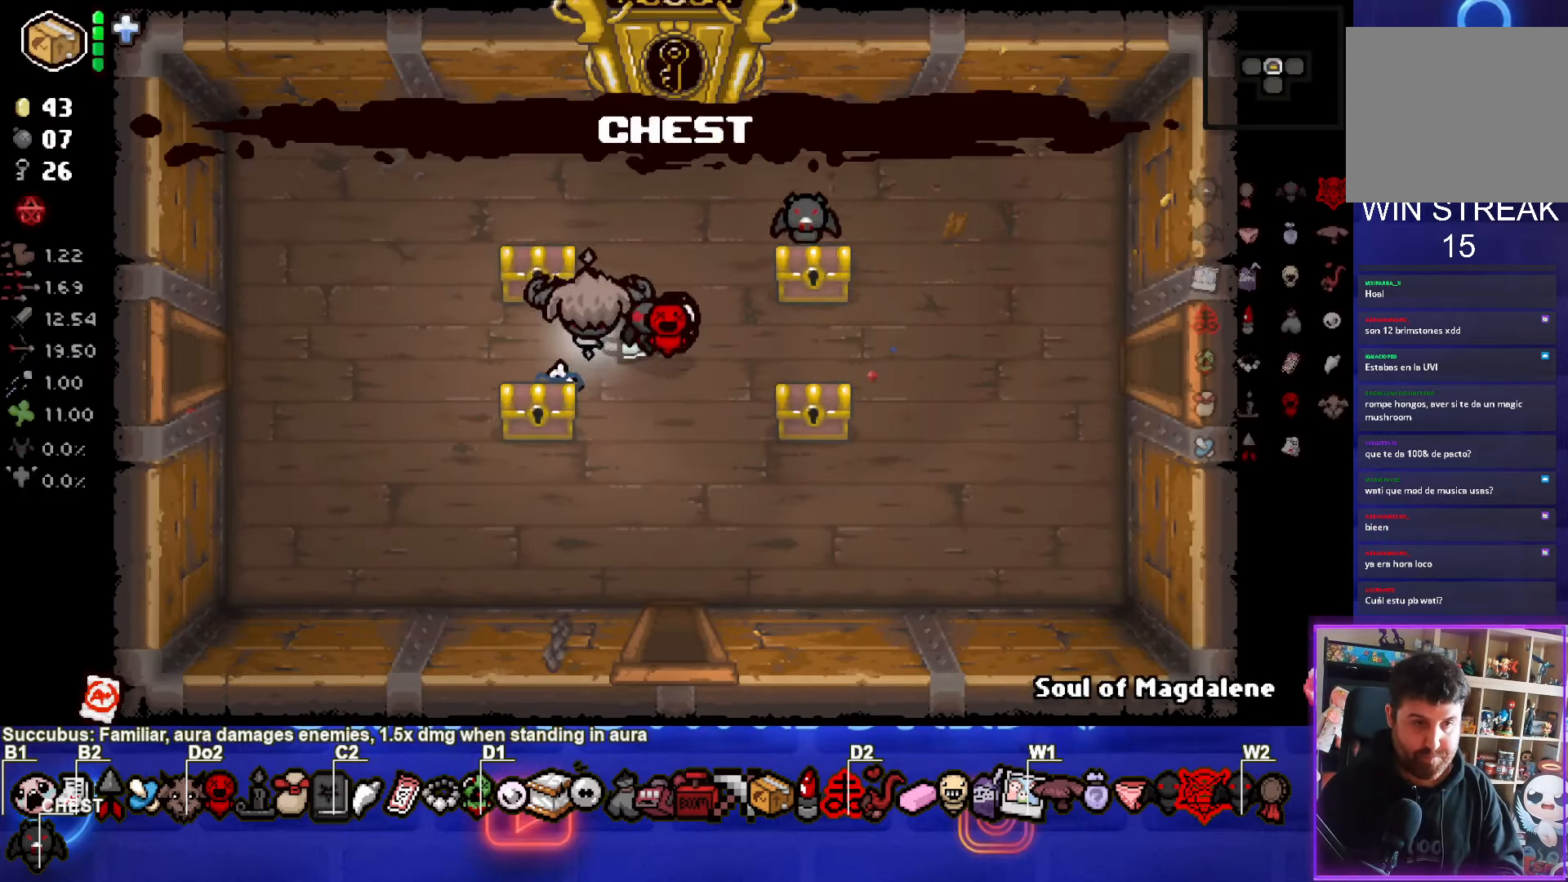
{"buttons": [], "left_stick": "down-right", "events": [[167, "left_stick", "up"], [267, "left_stick", "down-left"], [500, "left_stick", "down-right"]]}
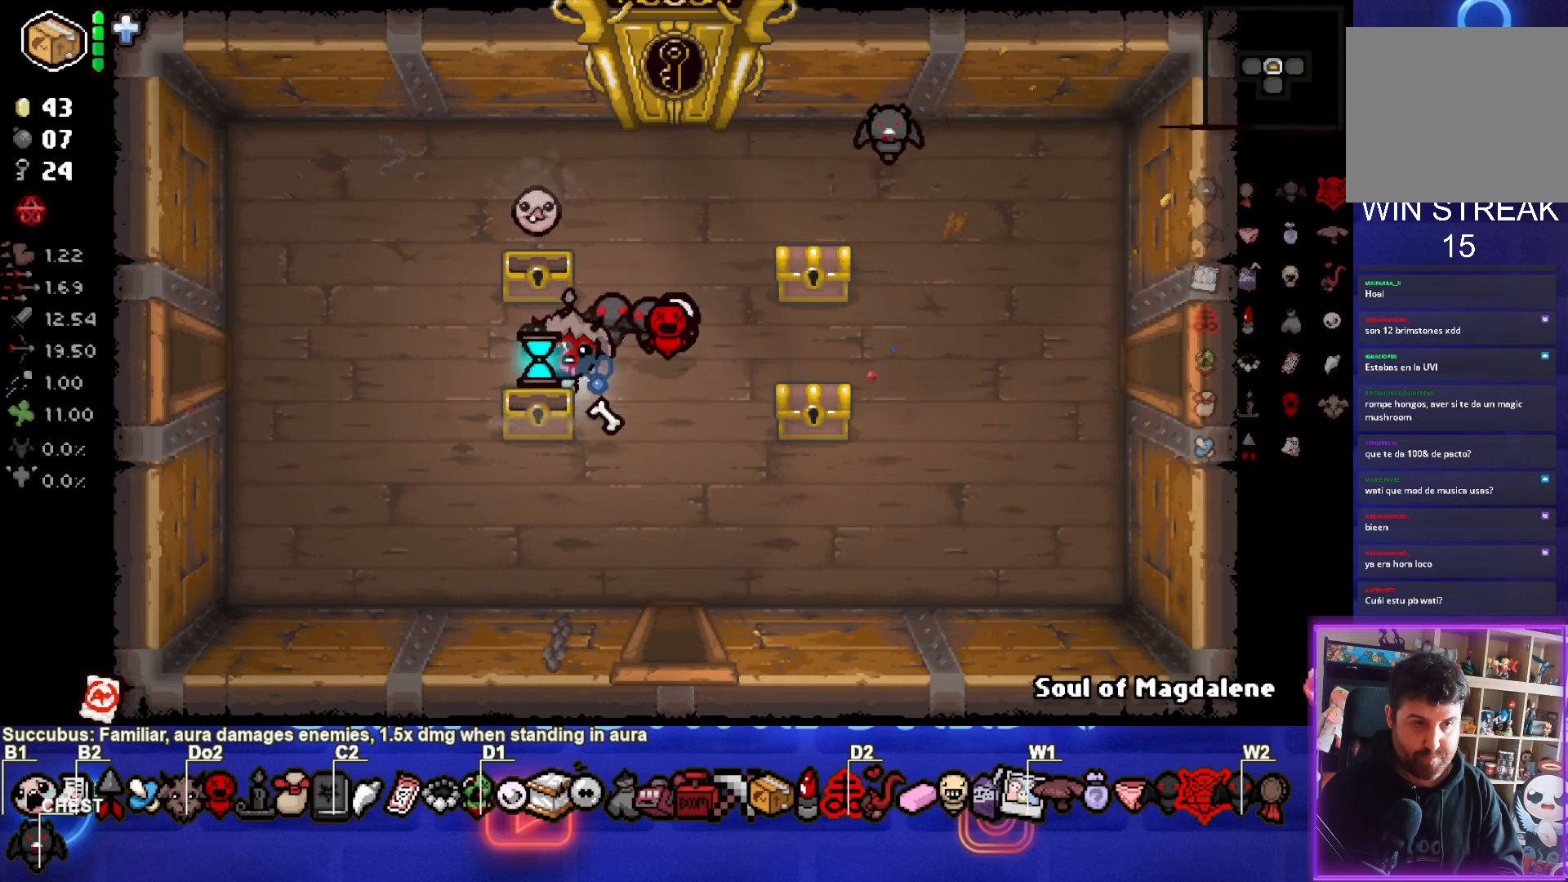
{"buttons": [], "left_stick": "center", "events": [[466, "left_stick", "center"]]}
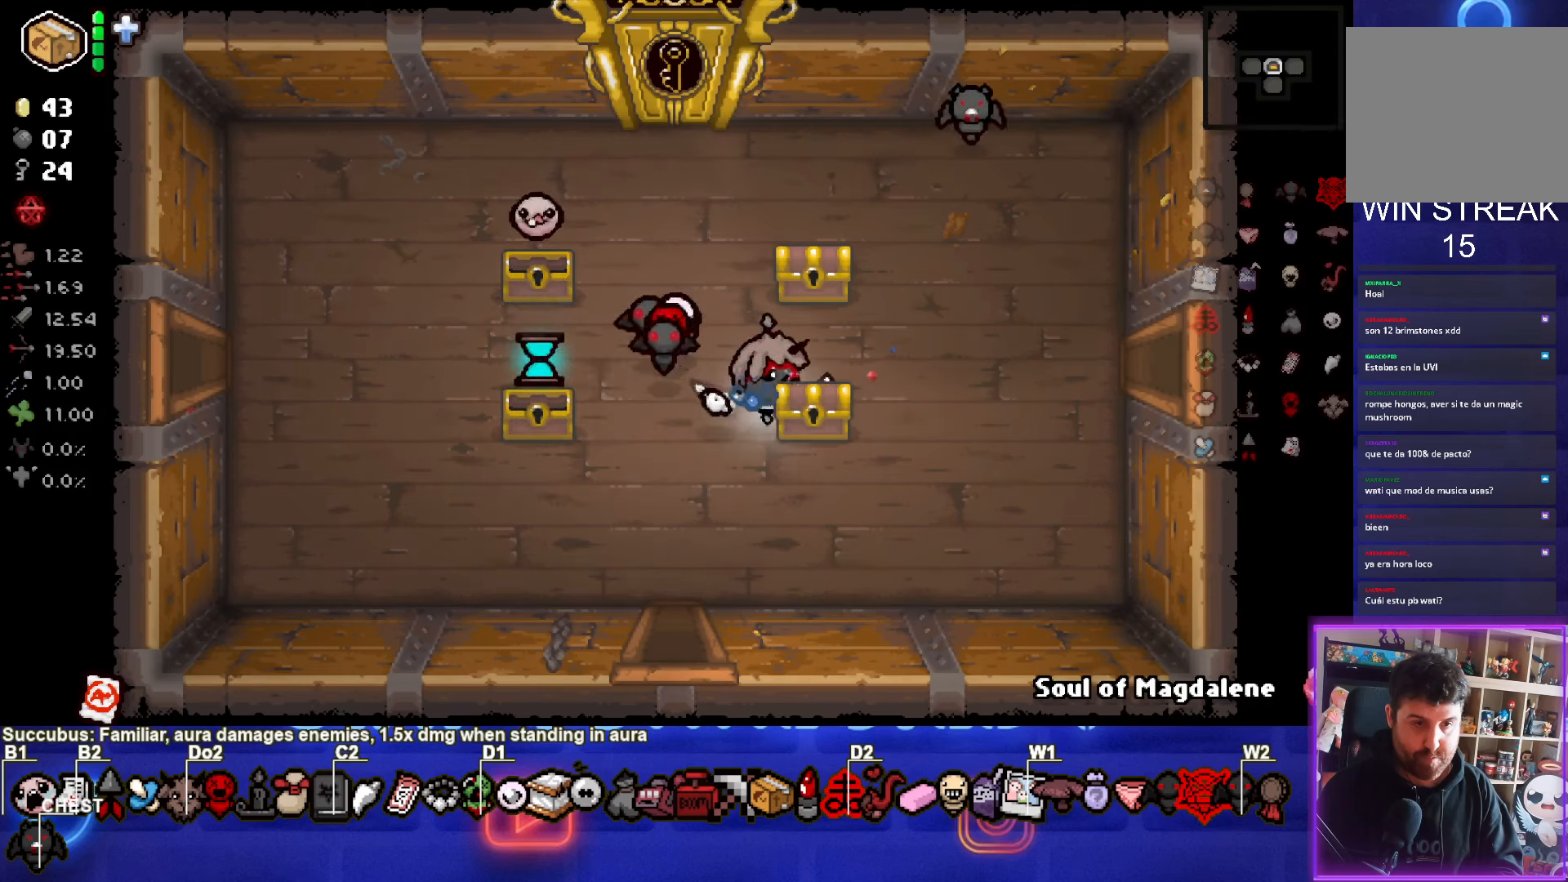
{"buttons": [], "left_stick": "center", "events": [[66, "left_stick", "up"], [250, "left_stick", "up-right"], [483, "left_stick", "center"]]}
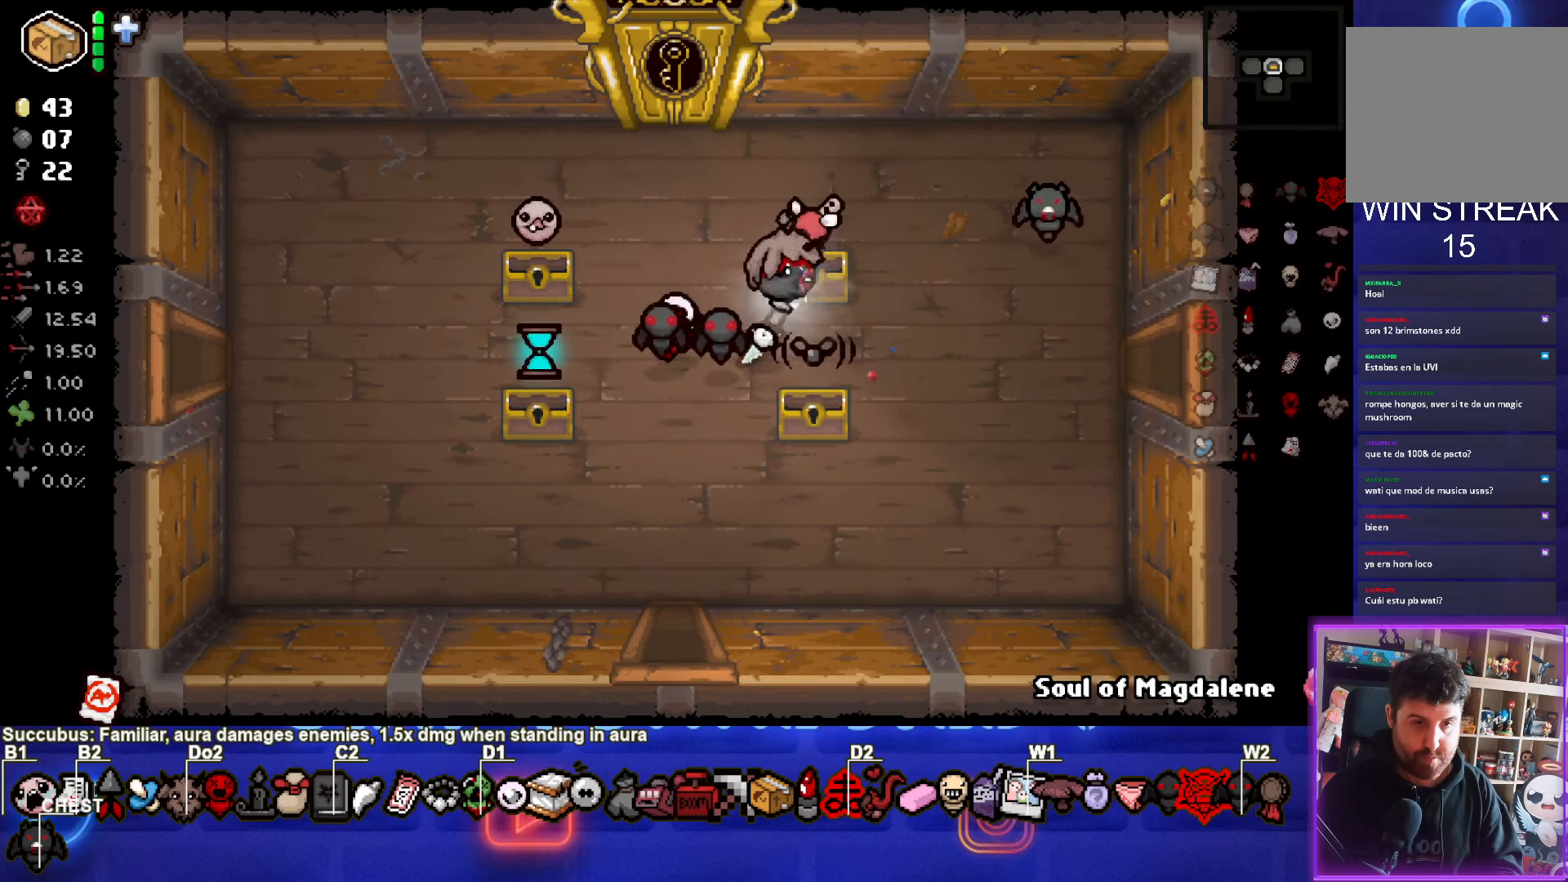
{"buttons": [], "left_stick": "left", "events": [[33, "left_stick", "down-left"], [500, "left_stick", "left"]]}
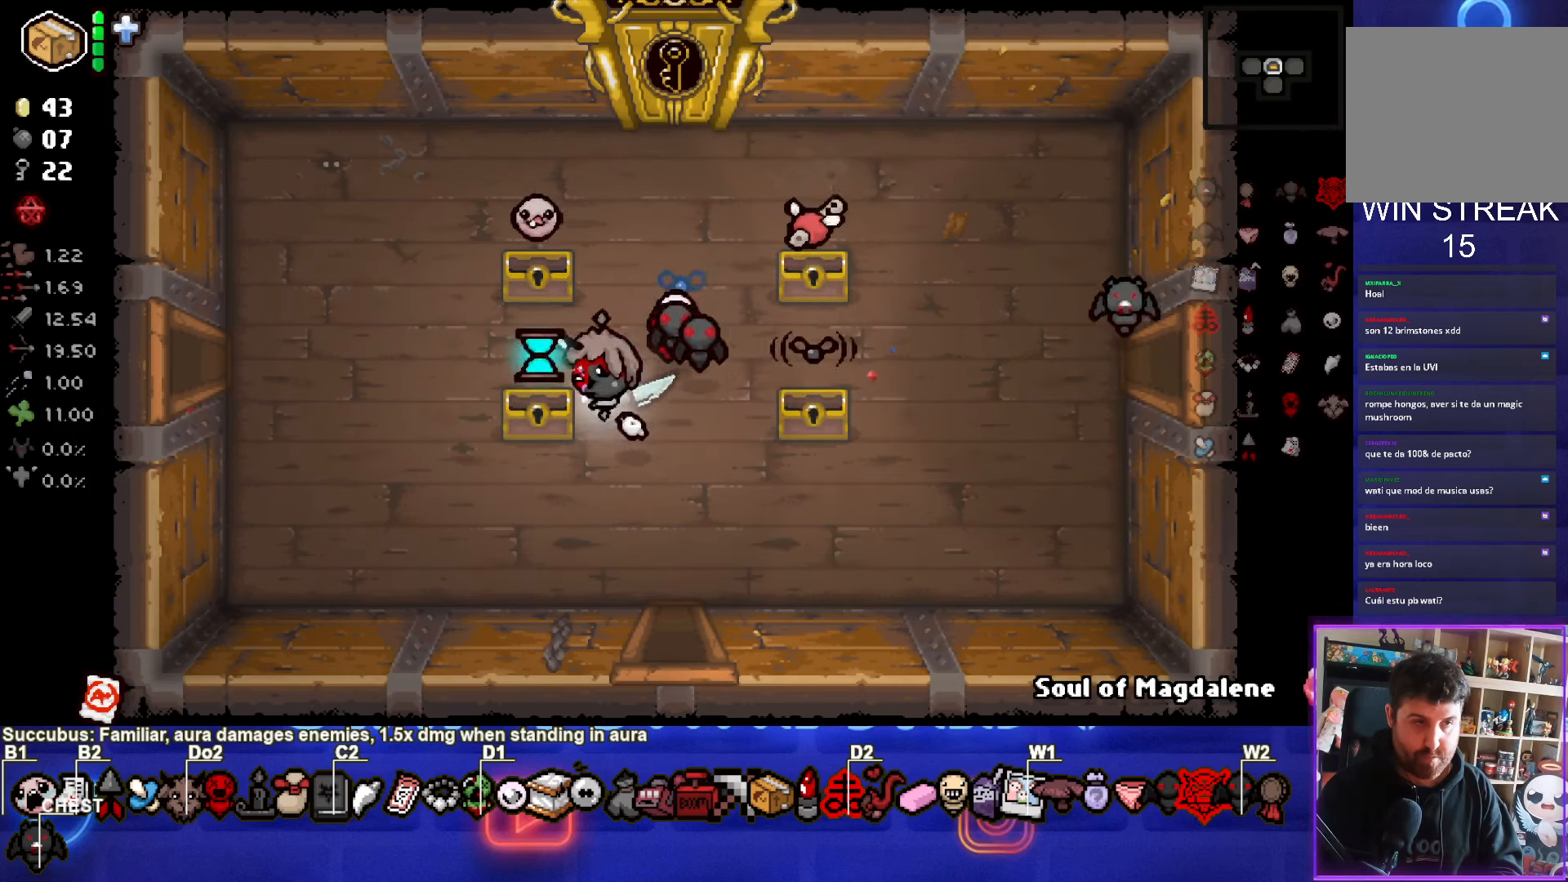
{"buttons": [], "left_stick": "left", "events": []}
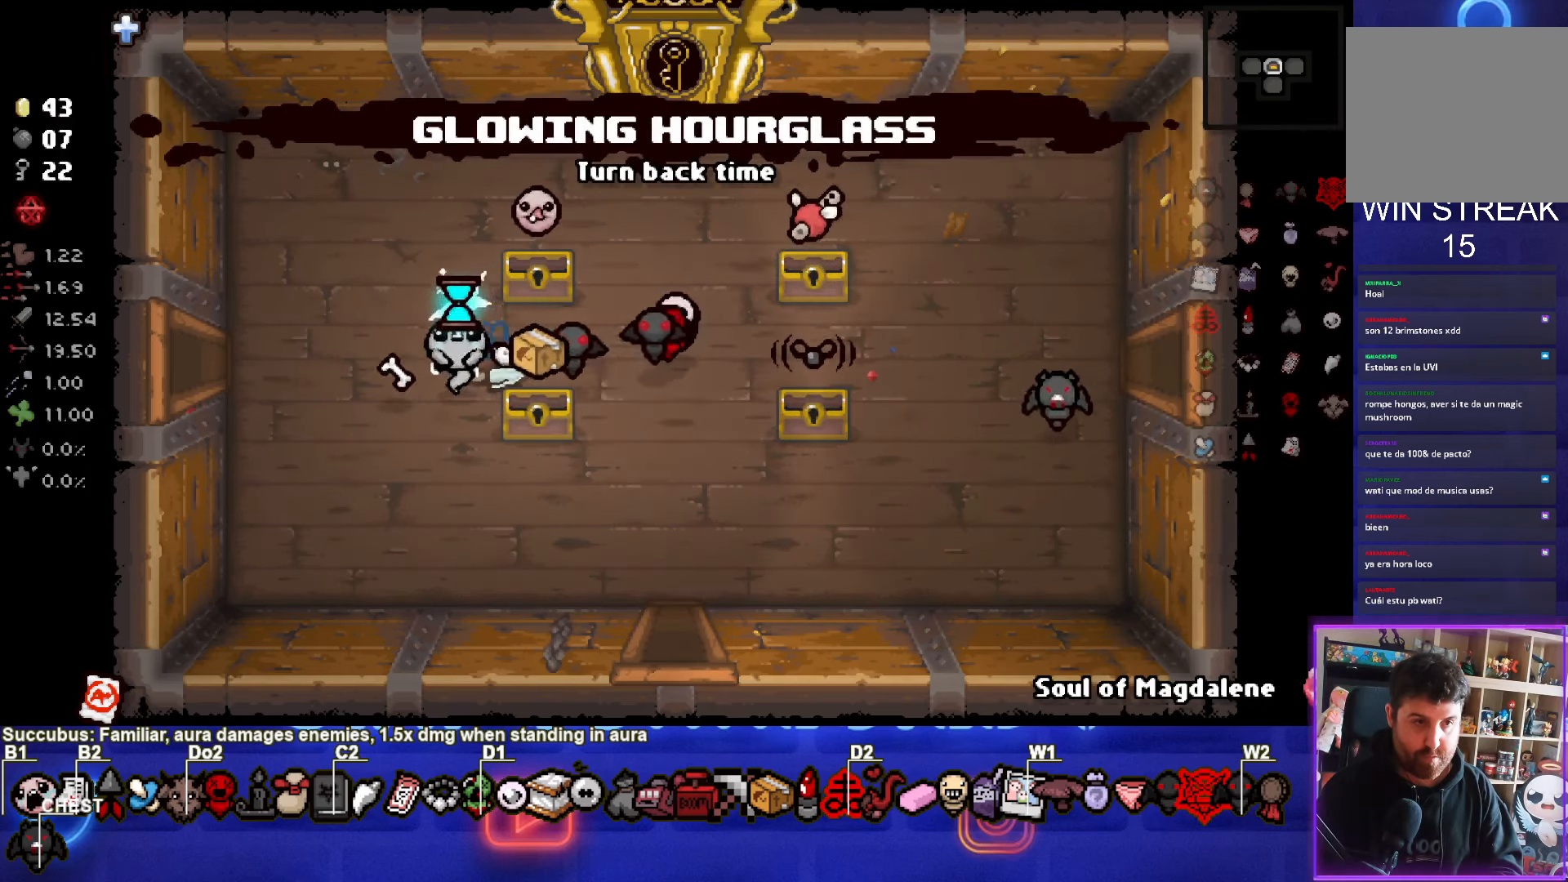
{"buttons": [], "left_stick": "center", "events": [[283, "left_stick", "center"]]}
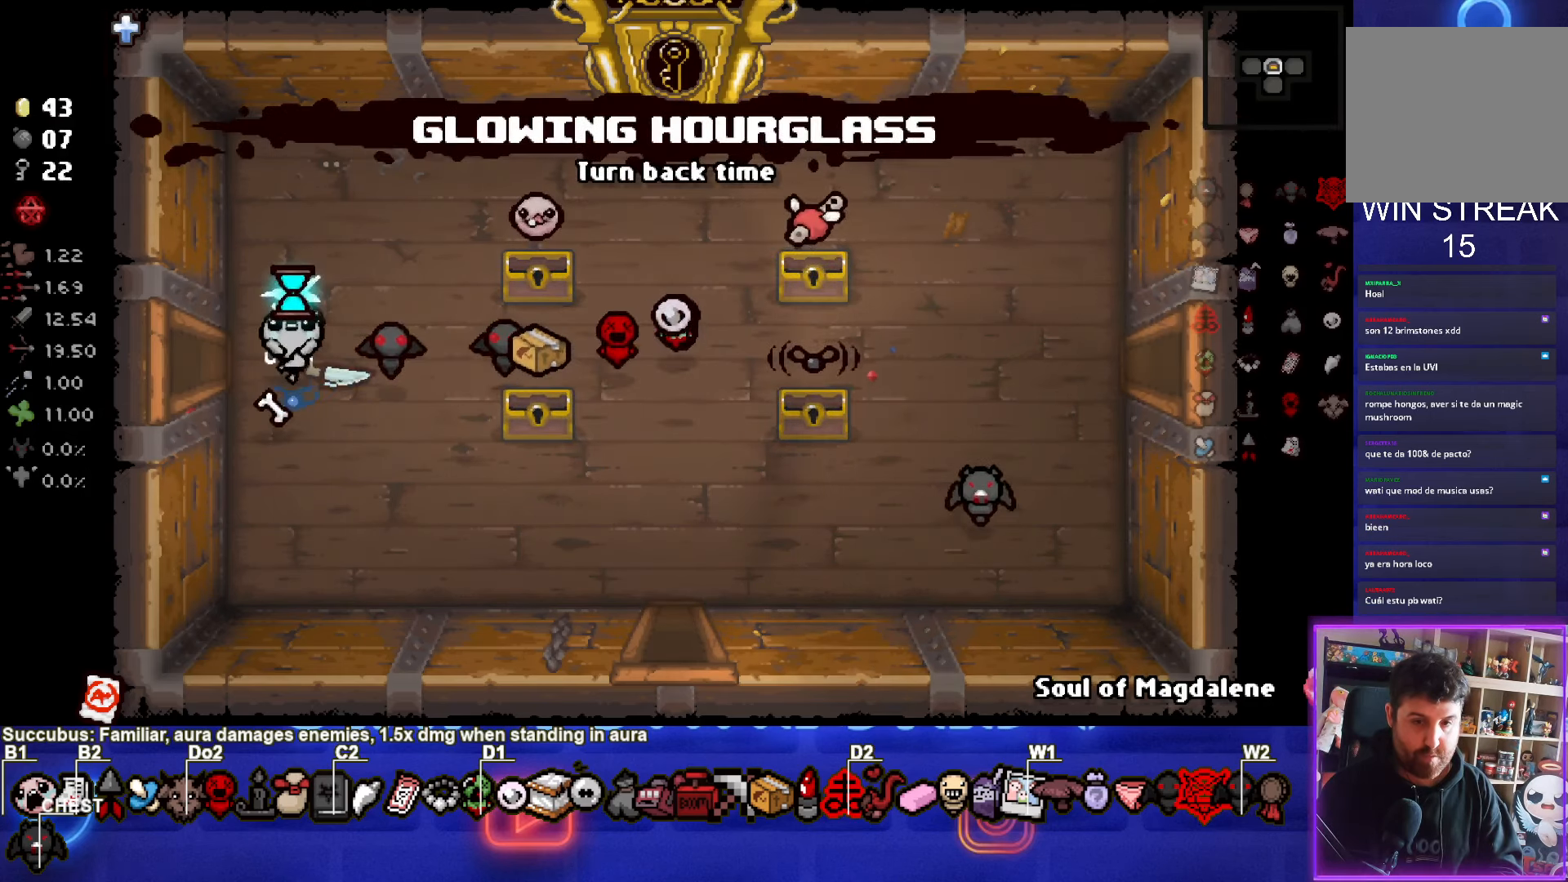
{"buttons": ["SQUARE"], "left_stick": "center", "events": [[116, "SQUARE", "down"]]}
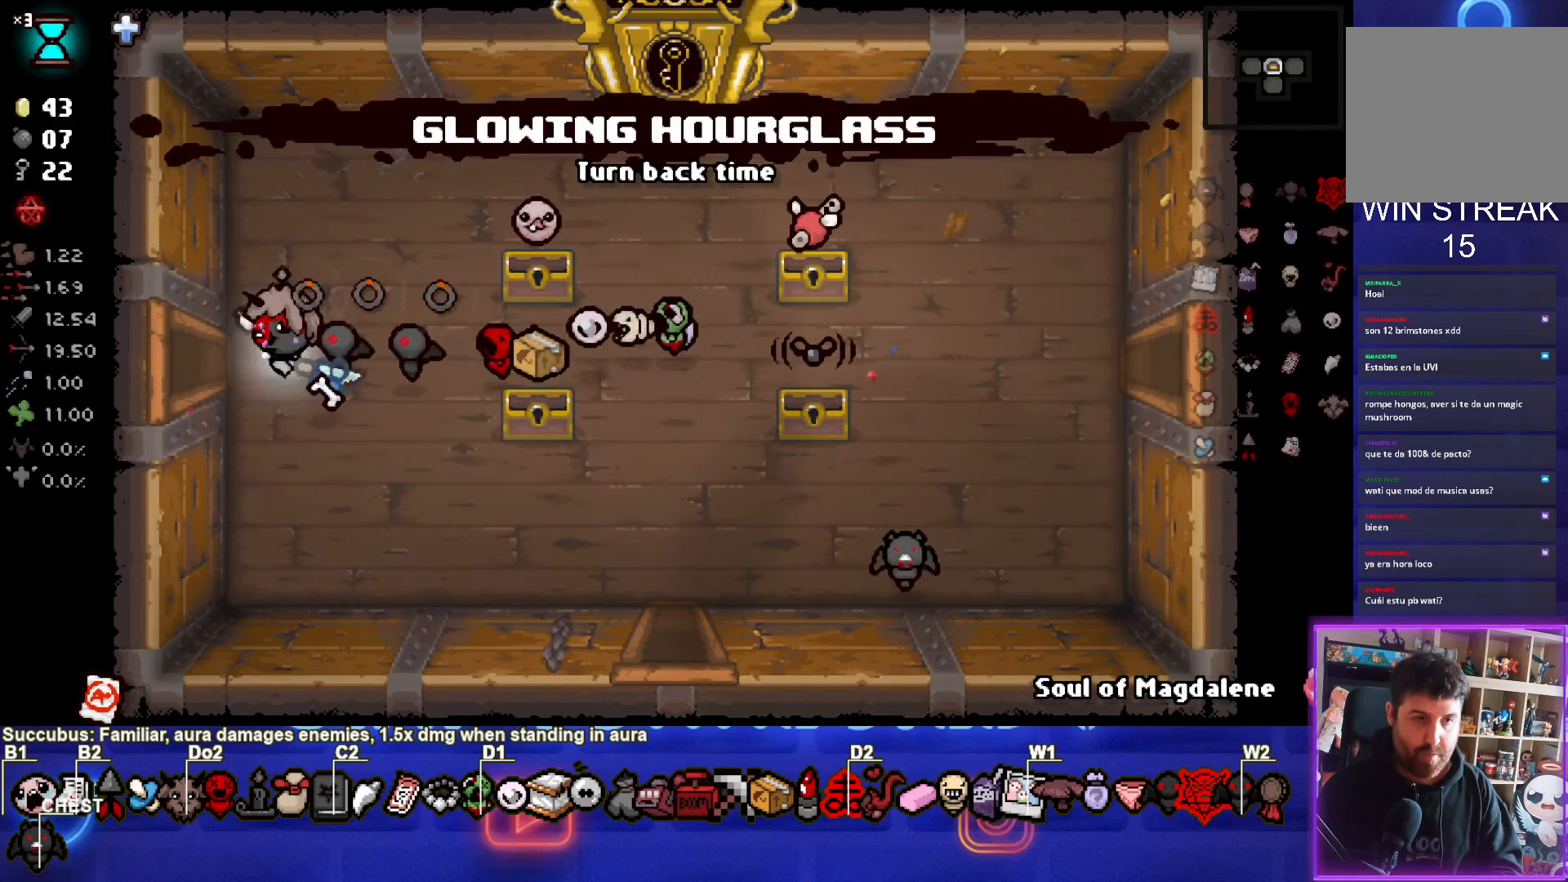
{"buttons": ["SQUARE"], "left_stick": "center", "events": []}
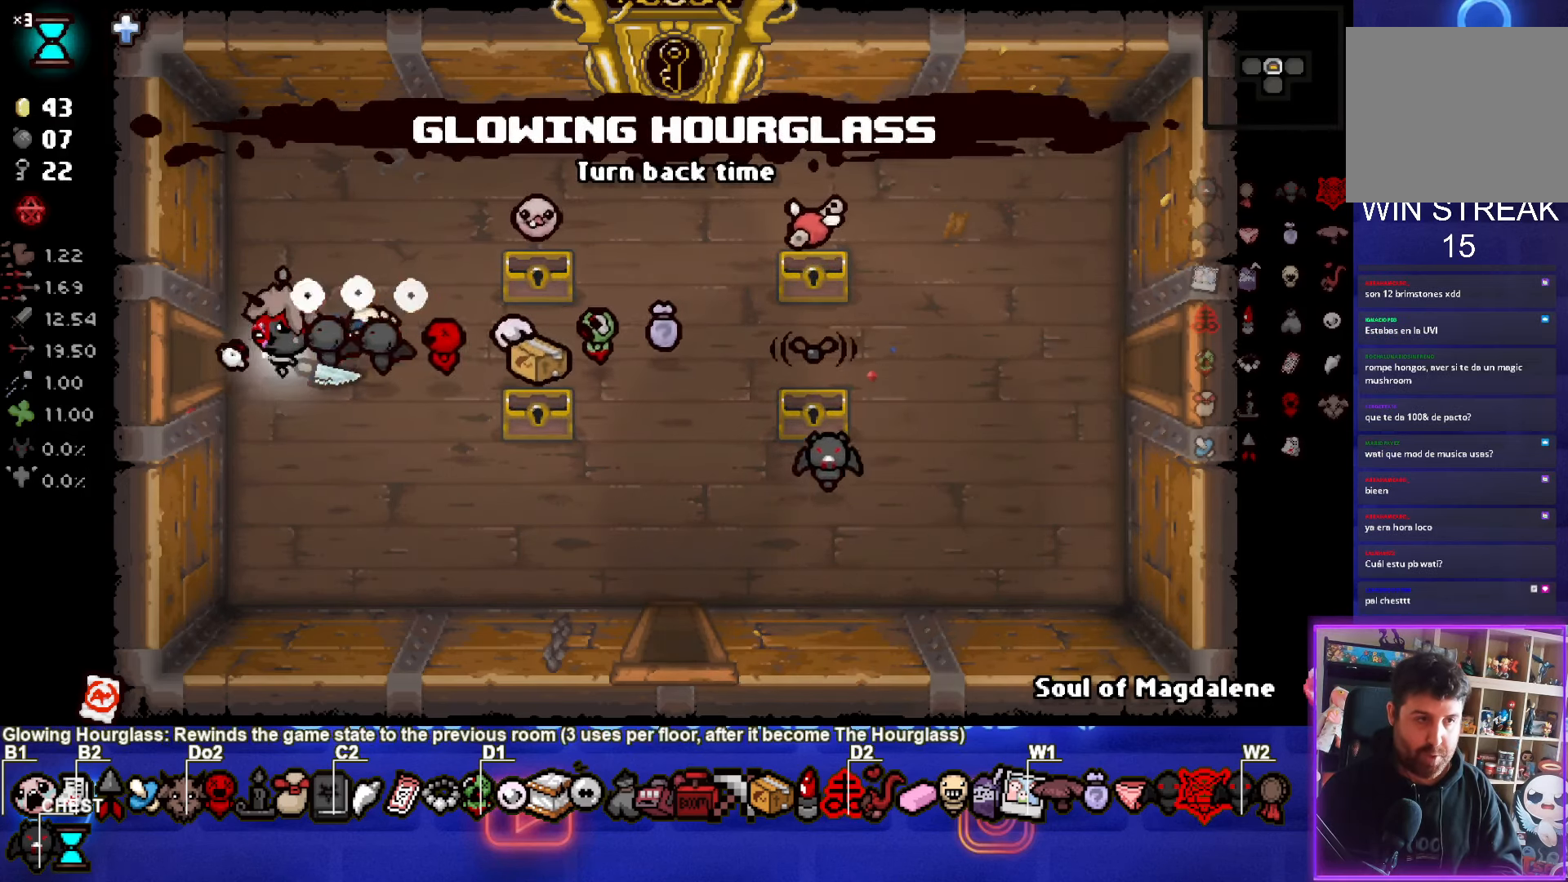
{"buttons": ["SQUARE"], "left_stick": "right", "events": [[66, "left_stick", "left"], [266, "left_stick", "right"]]}
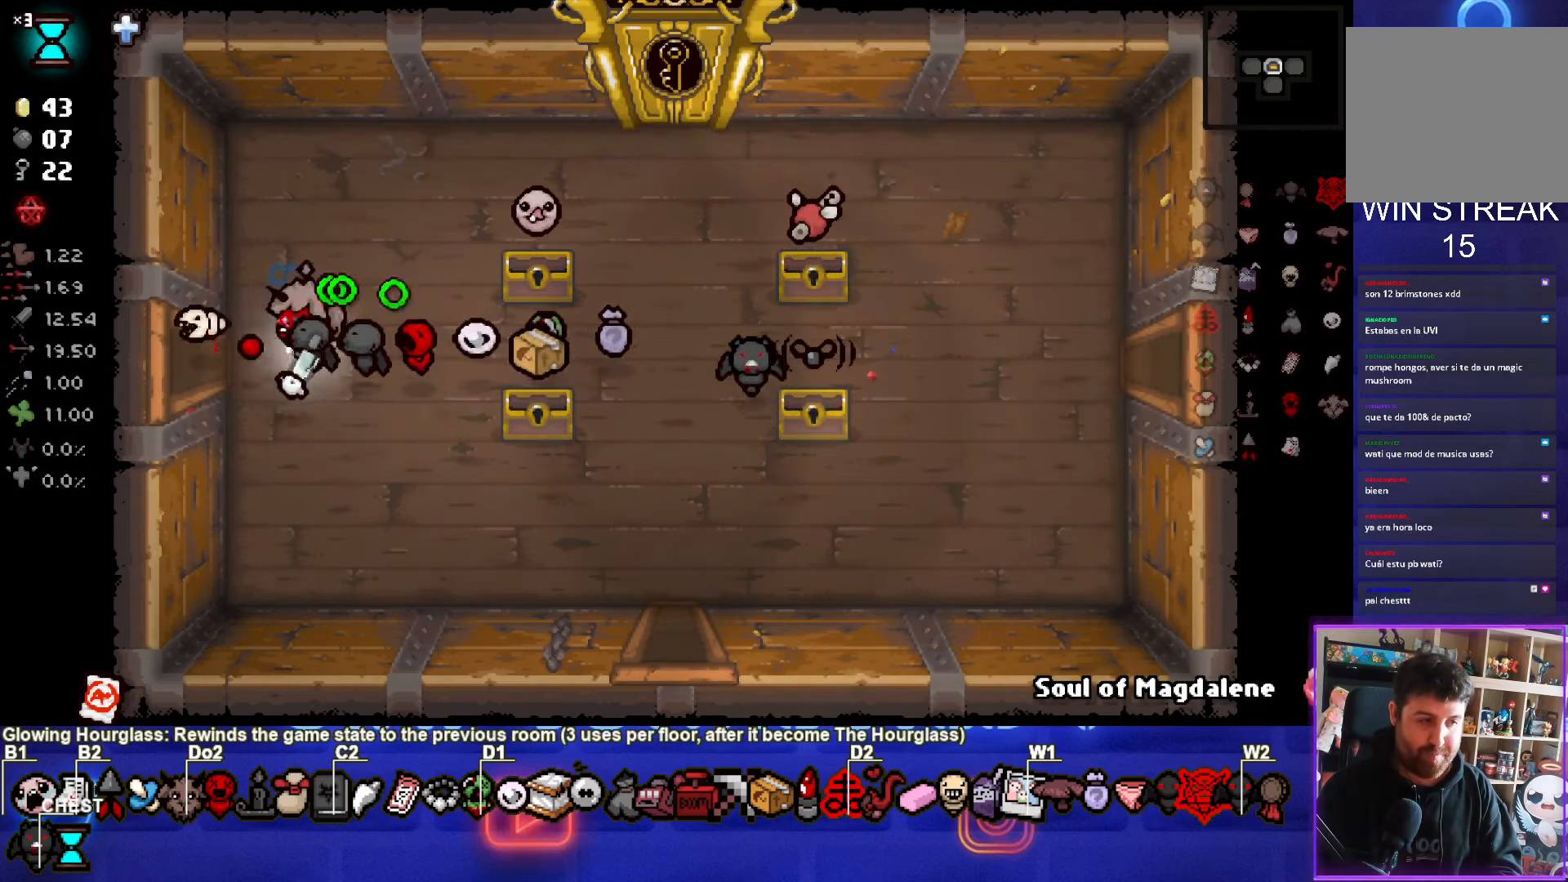
{"buttons": ["SQUARE"], "left_stick": "right", "events": []}
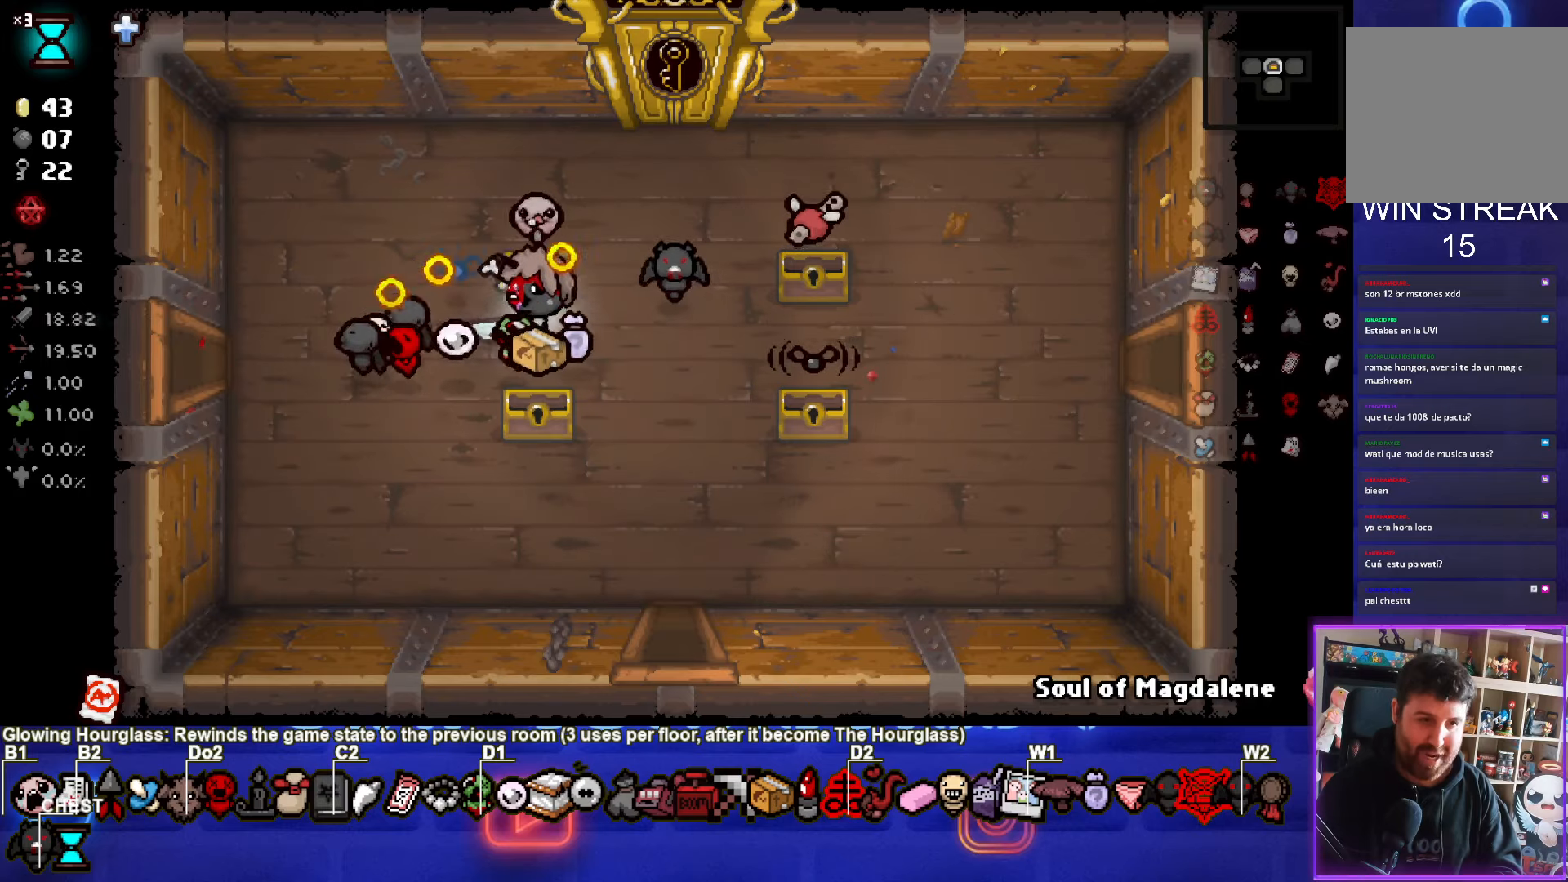
{"buttons": ["SQUARE"], "left_stick": "center", "events": [[67, "left_stick", "down-right"], [483, "left_stick", "center"]]}
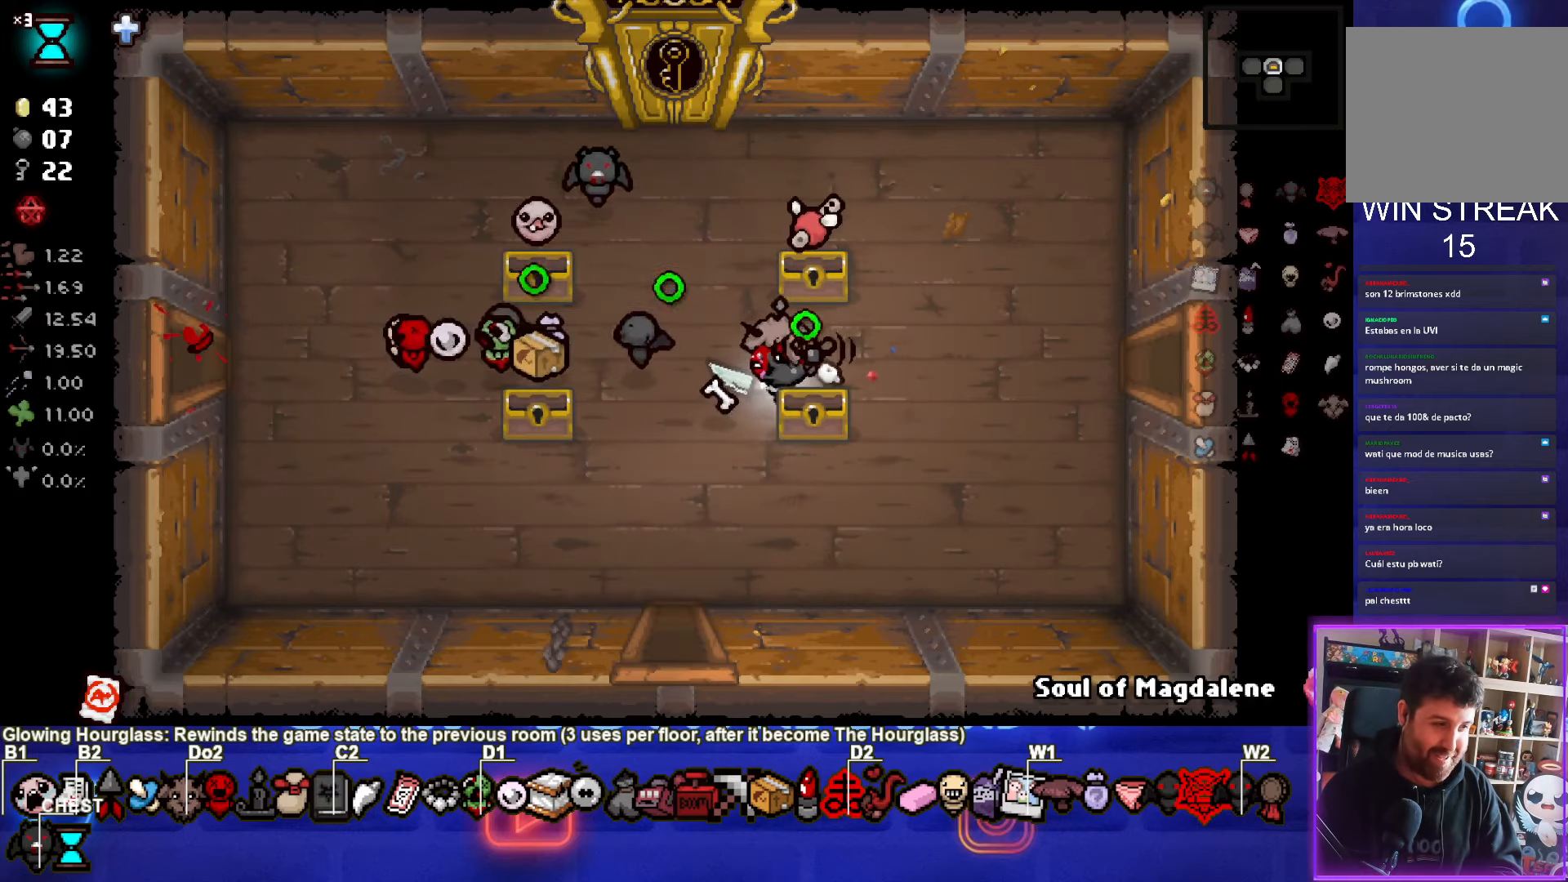
{"buttons": ["SQUARE"], "left_stick": "center", "events": [[33, "left_stick", "left"], [483, "left_stick", "center"]]}
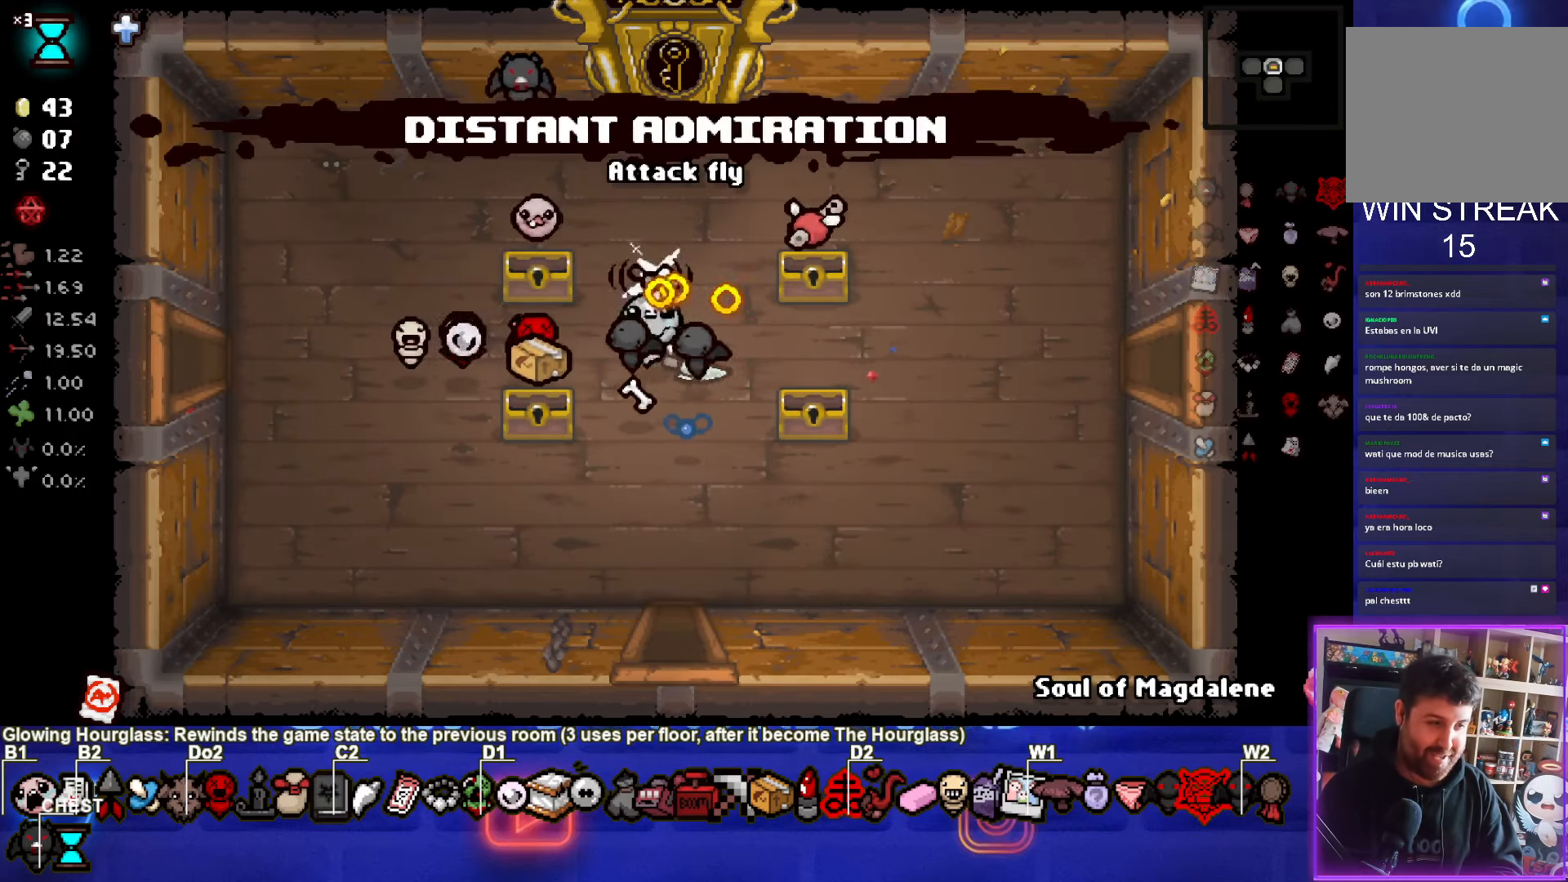
{"buttons": ["SQUARE"], "left_stick": "center", "events": [[100, "left_stick", "left"], [317, "left_stick", "center"]]}
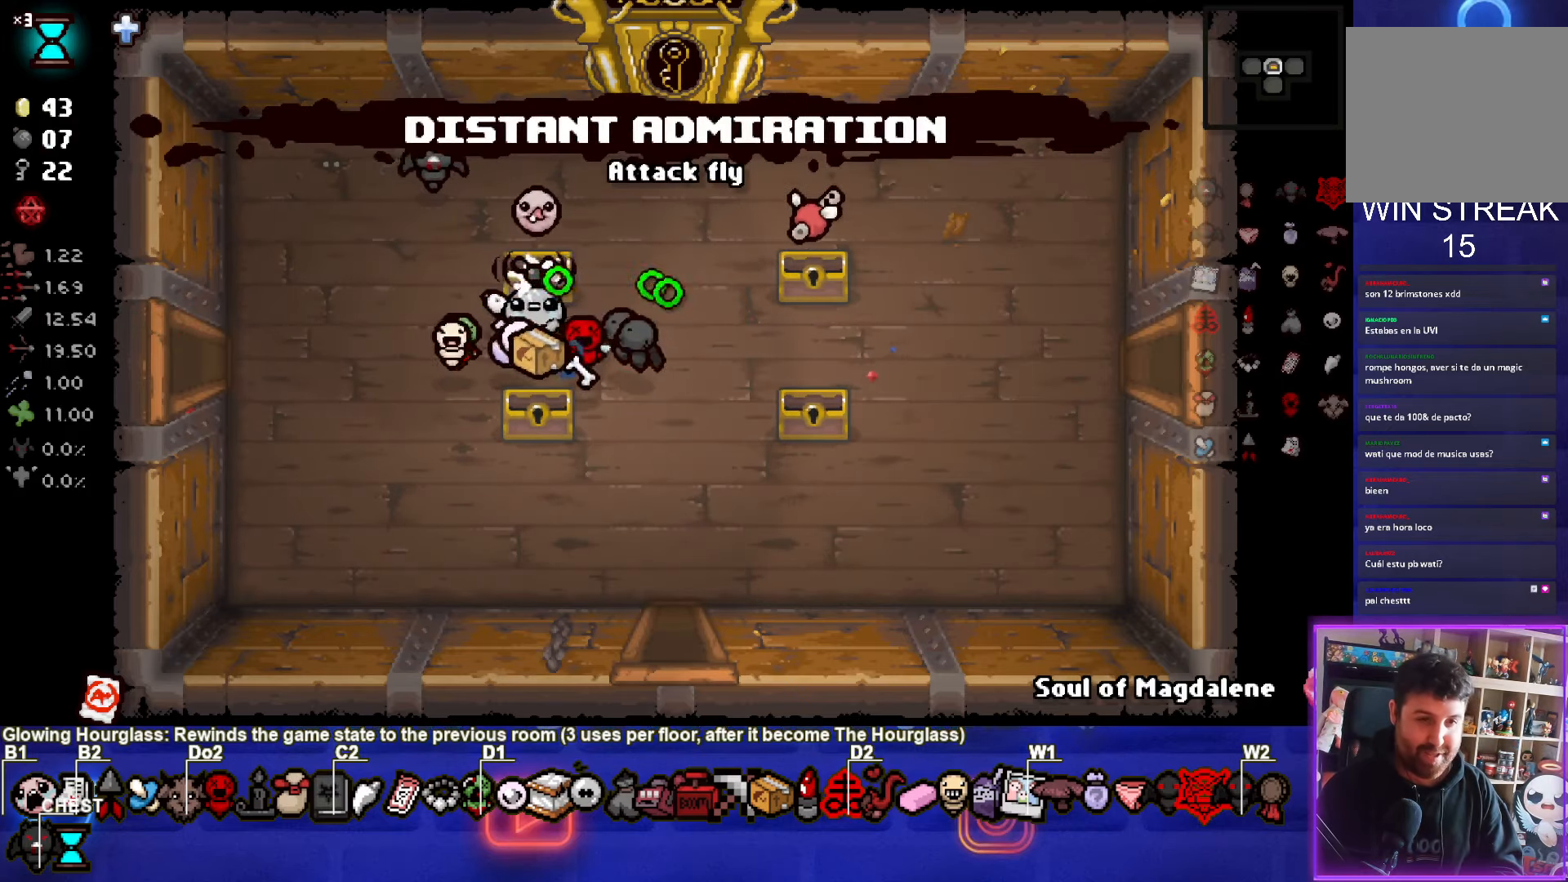
{"buttons": ["SQUARE"], "left_stick": "up", "events": [[317, "left_stick", "up"]]}
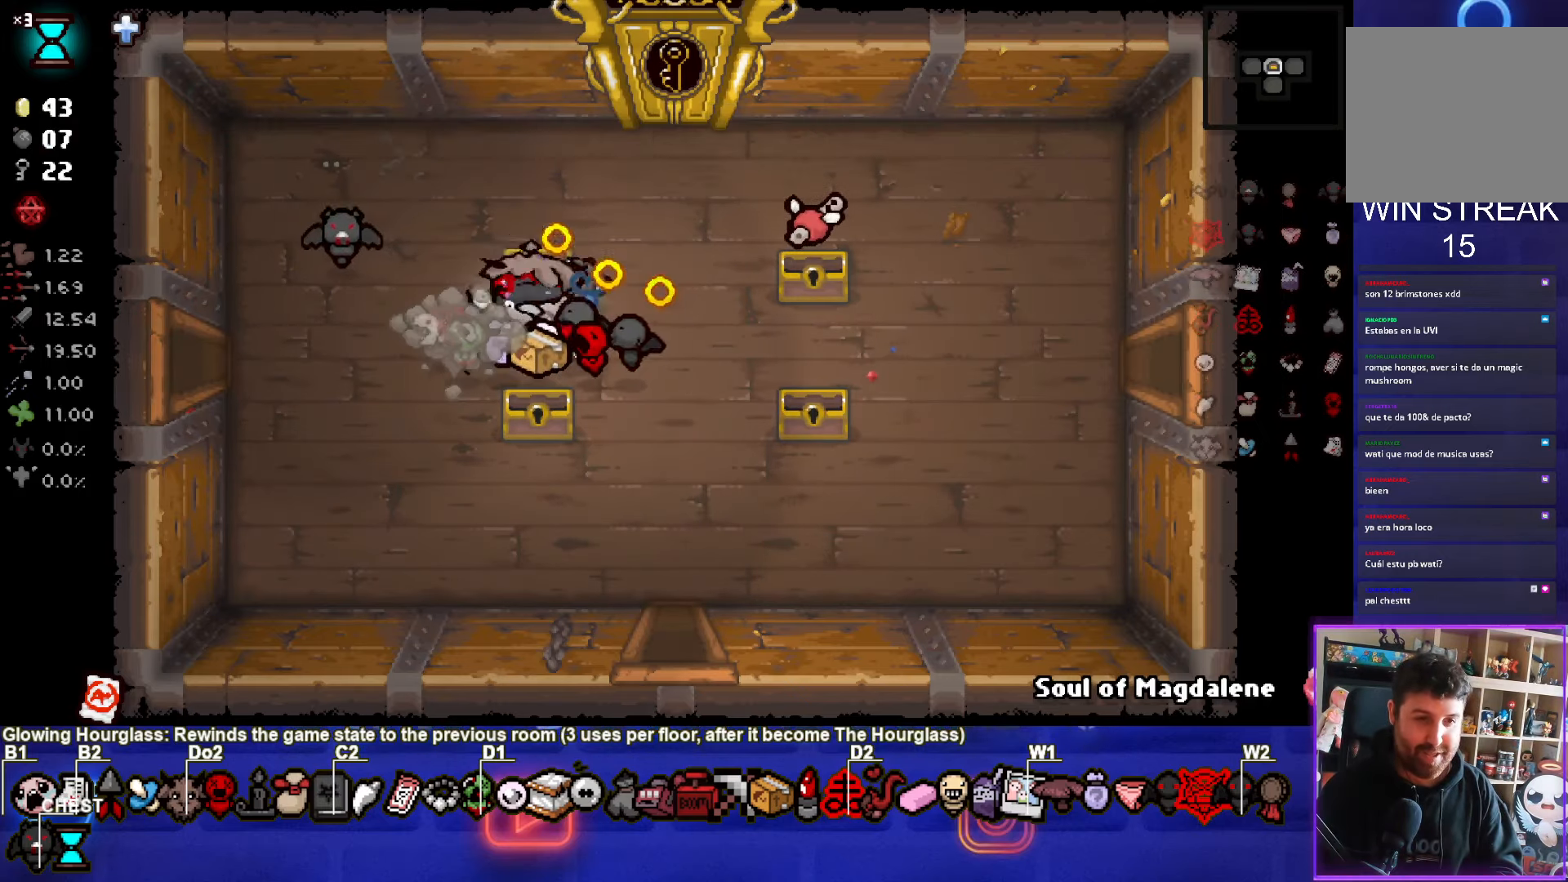
{"buttons": ["SQUARE"], "left_stick": "left", "events": [[67, "left_stick", "left"]]}
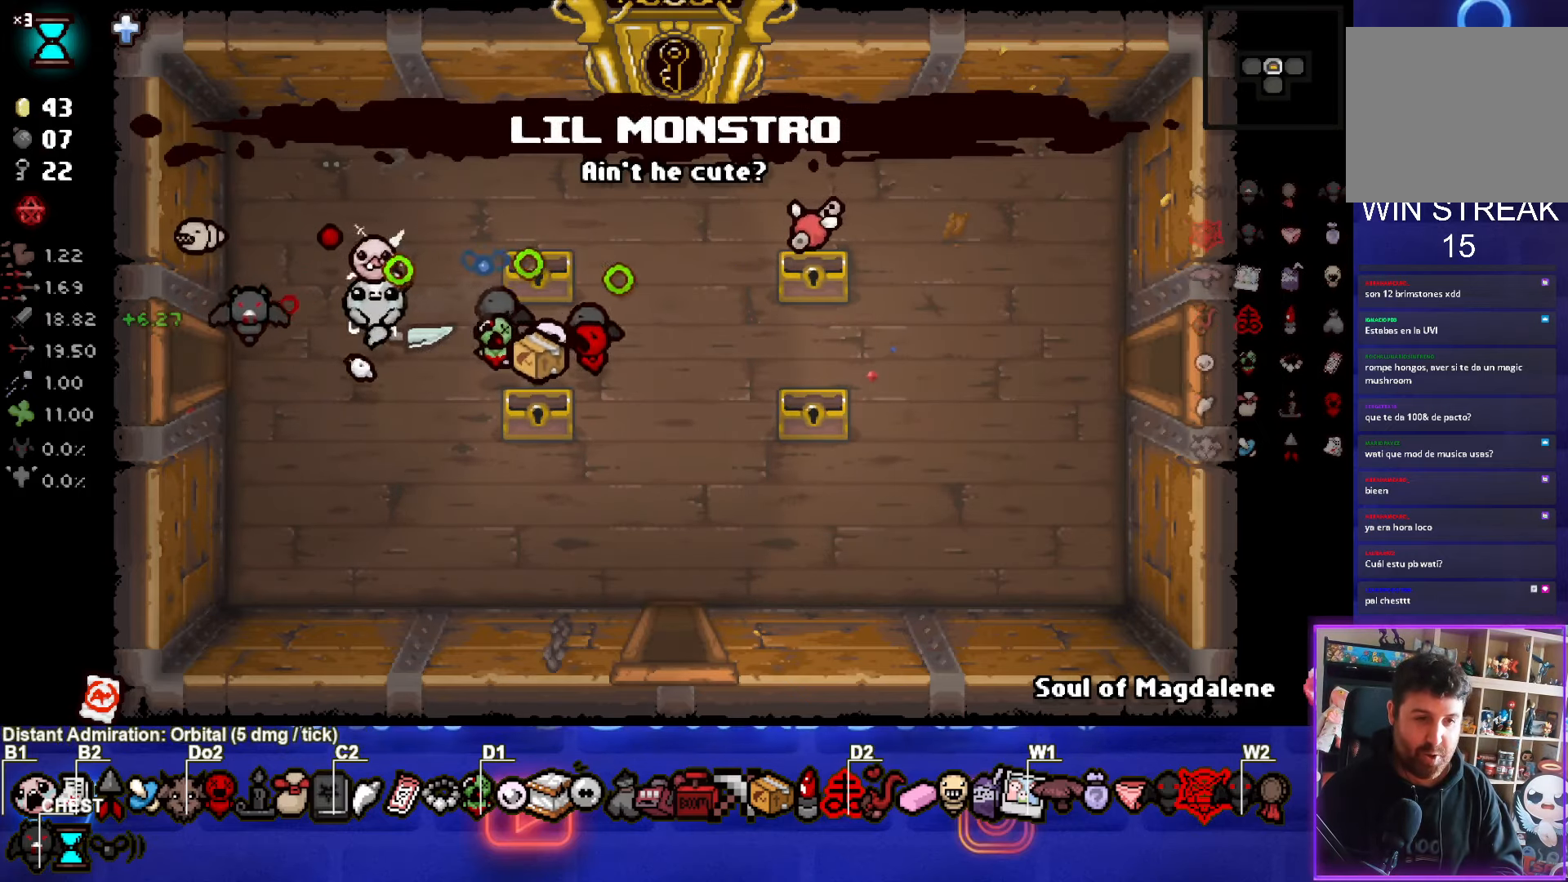
{"buttons": ["SQUARE"], "left_stick": "center", "events": [[450, "left_stick", "center"]]}
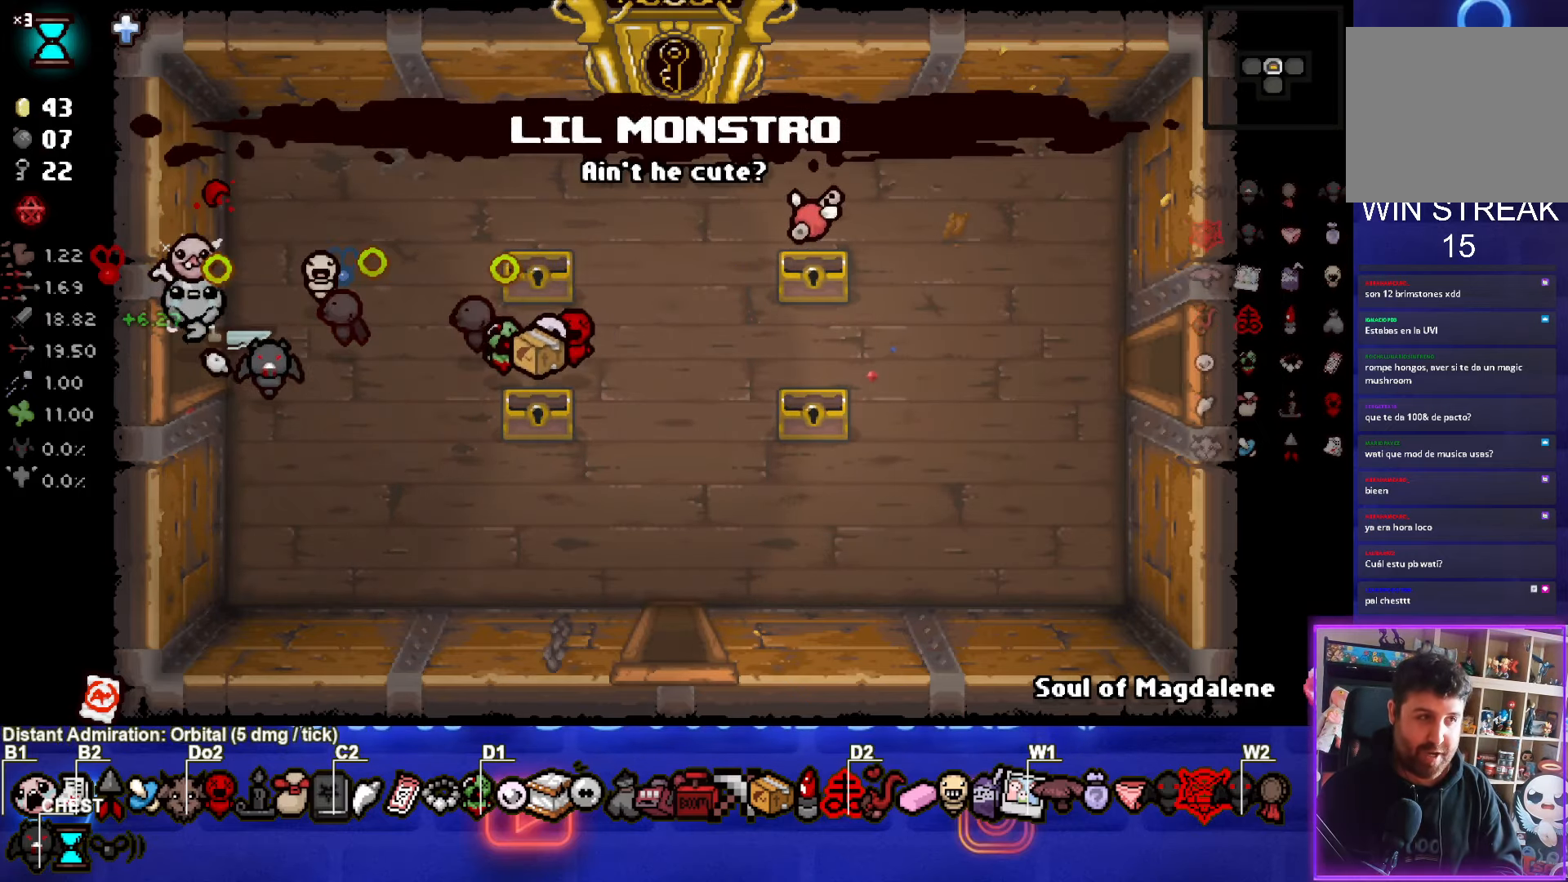
{"buttons": ["SQUARE"], "left_stick": "center", "events": []}
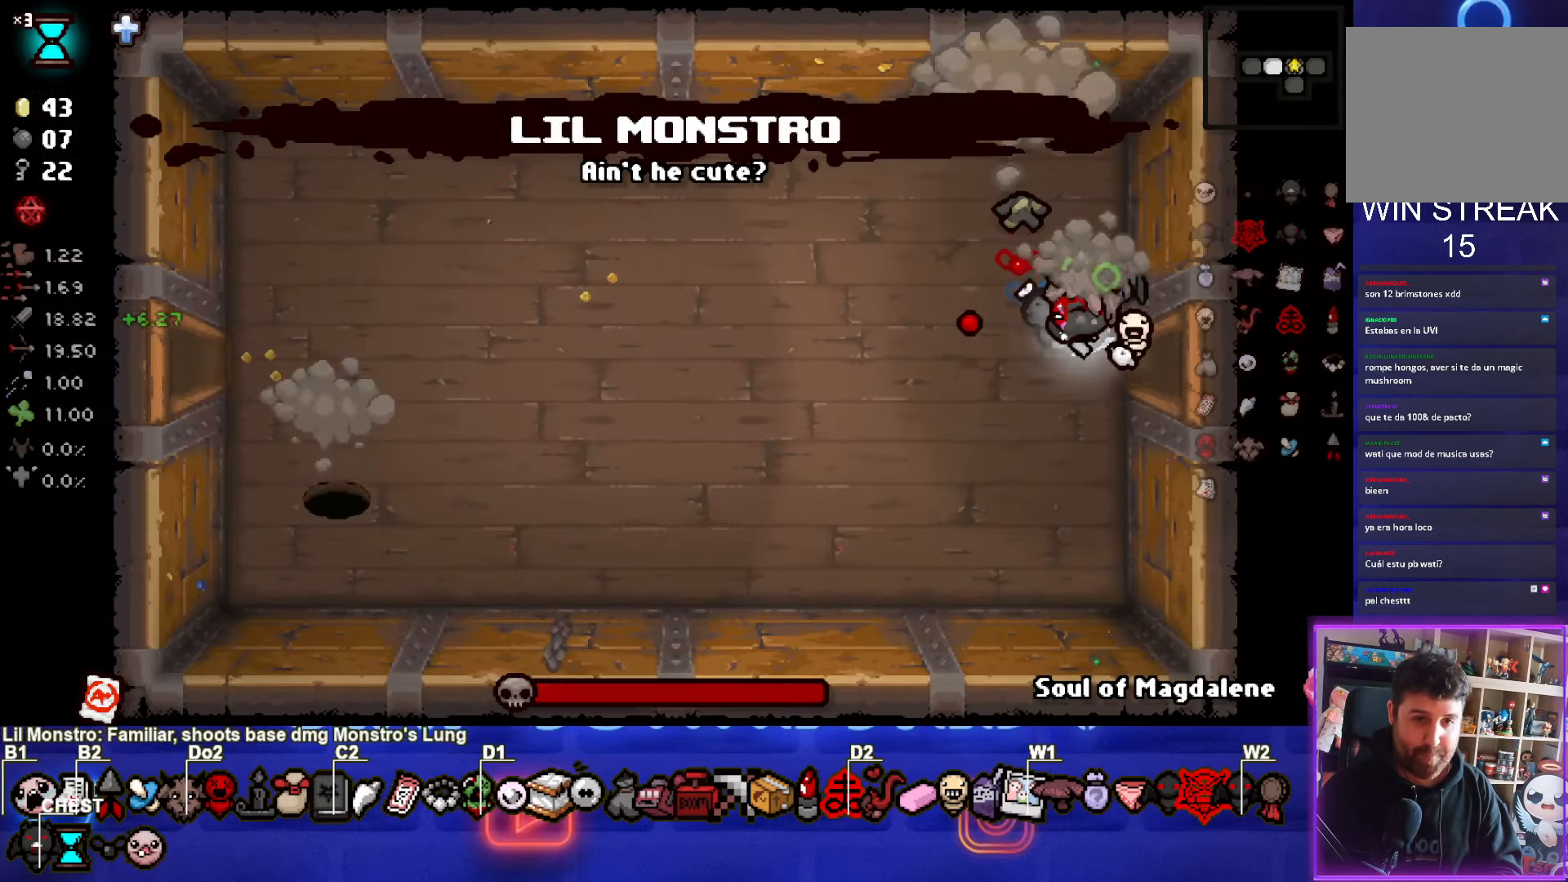
{"buttons": [], "left_stick": "center", "events": [[150, "left_stick", "down-left"], [167, "TRIANGLE", "down"], [183, "SQUARE", "up"], [334, "left_stick", "center"], [367, "TRIANGLE", "up"]]}
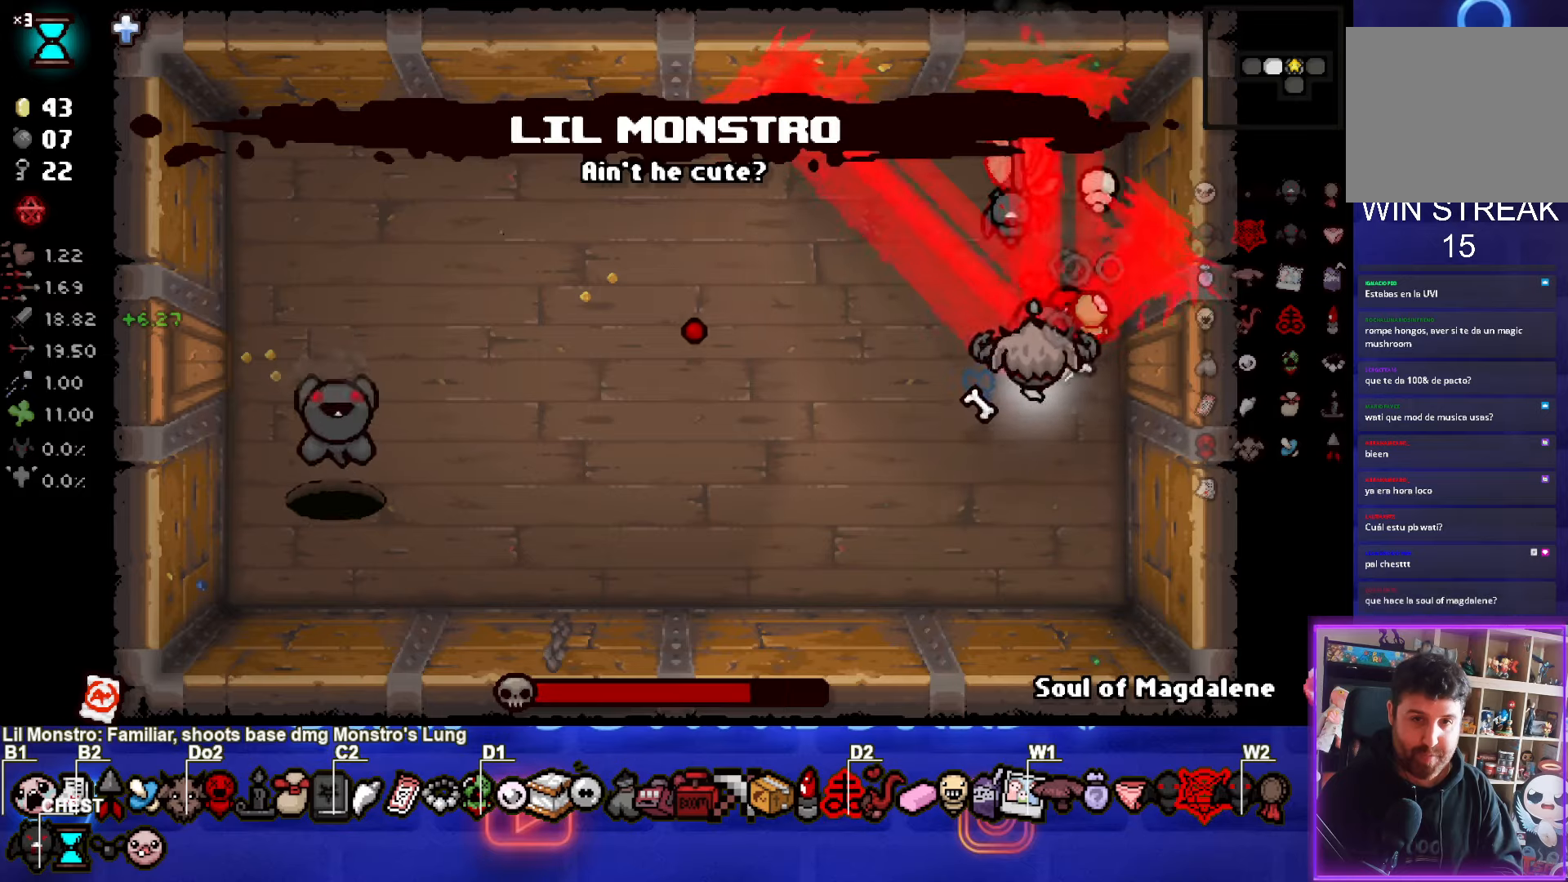
{"buttons": ["SQUARE"], "left_stick": "down-left", "events": [[417, "SQUARE", "down"], [434, "left_stick", "down-left"]]}
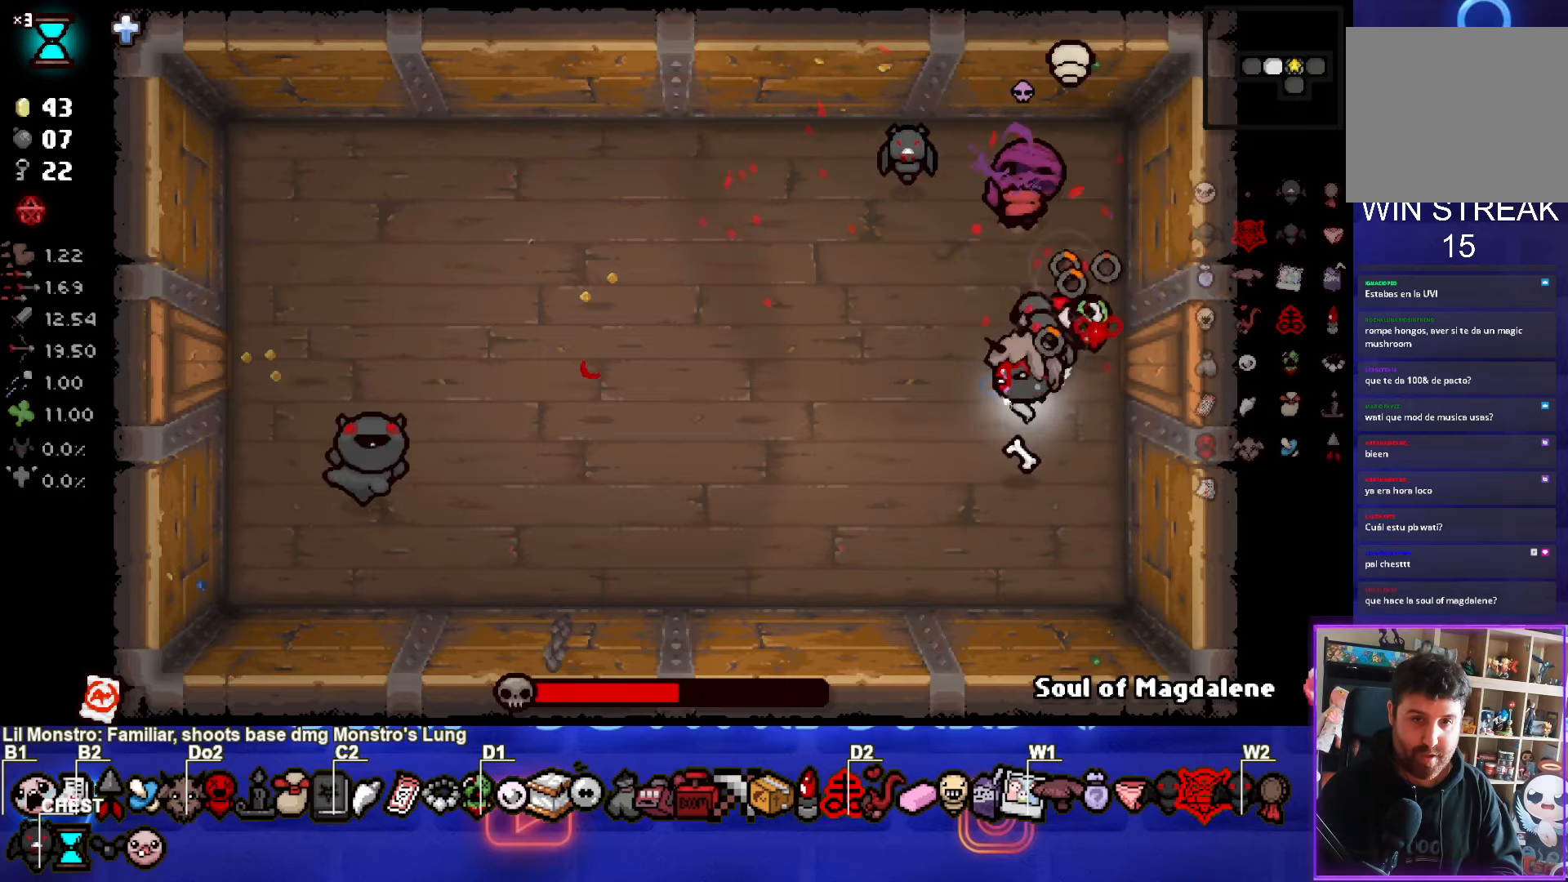
{"buttons": ["SQUARE"], "left_stick": "down-left", "events": [[267, "left_stick", "center"], [400, "left_stick", "down-left"]]}
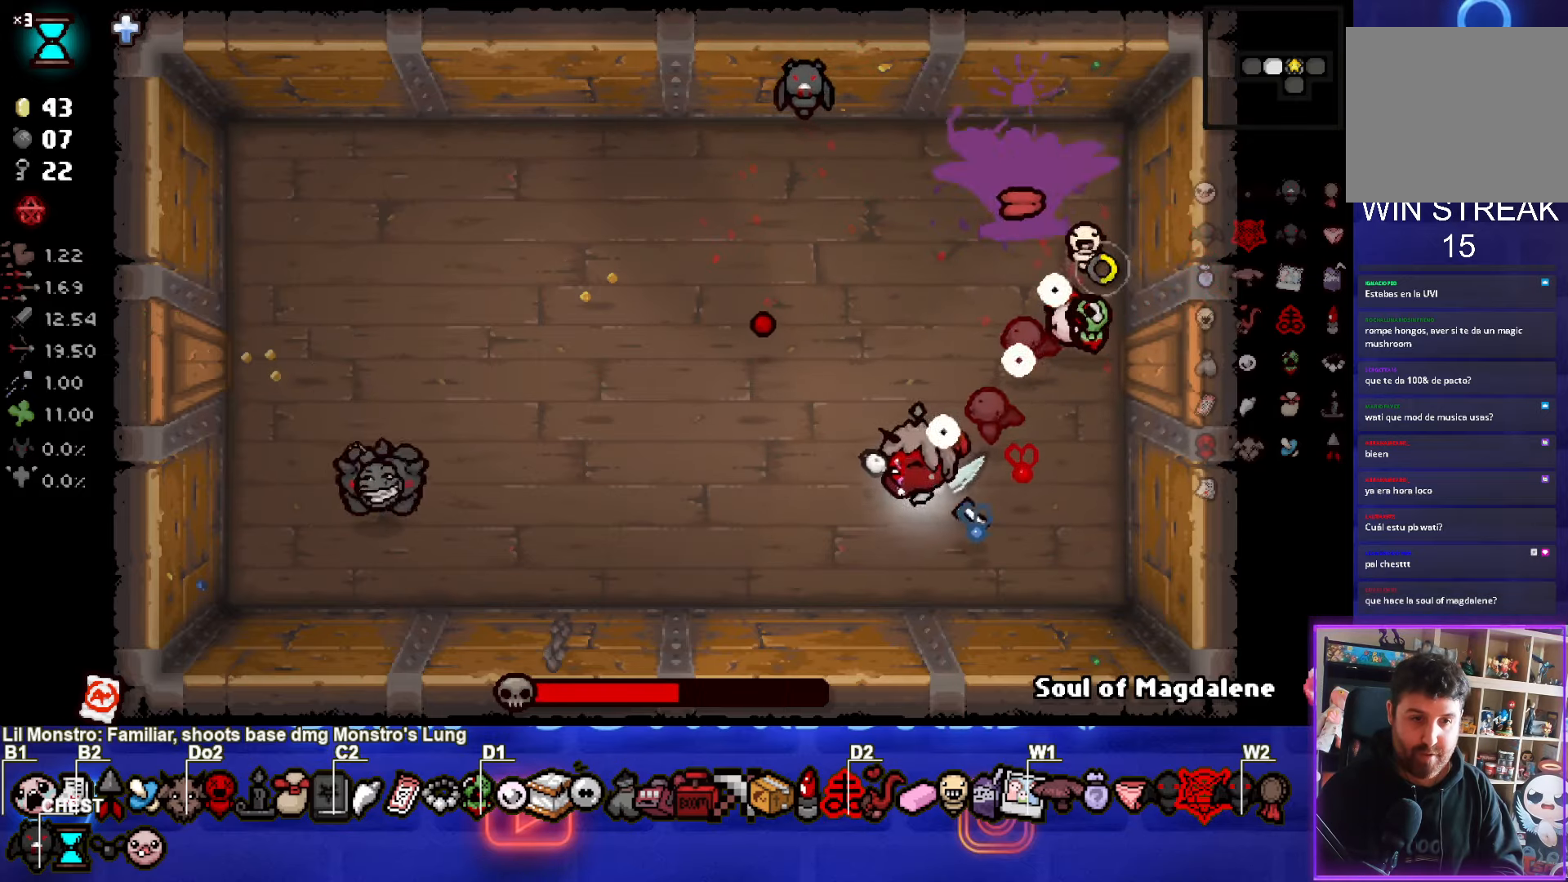
{"buttons": [], "left_stick": "right", "events": [[250, "SQUARE", "up"], [284, "left_stick", "right"]]}
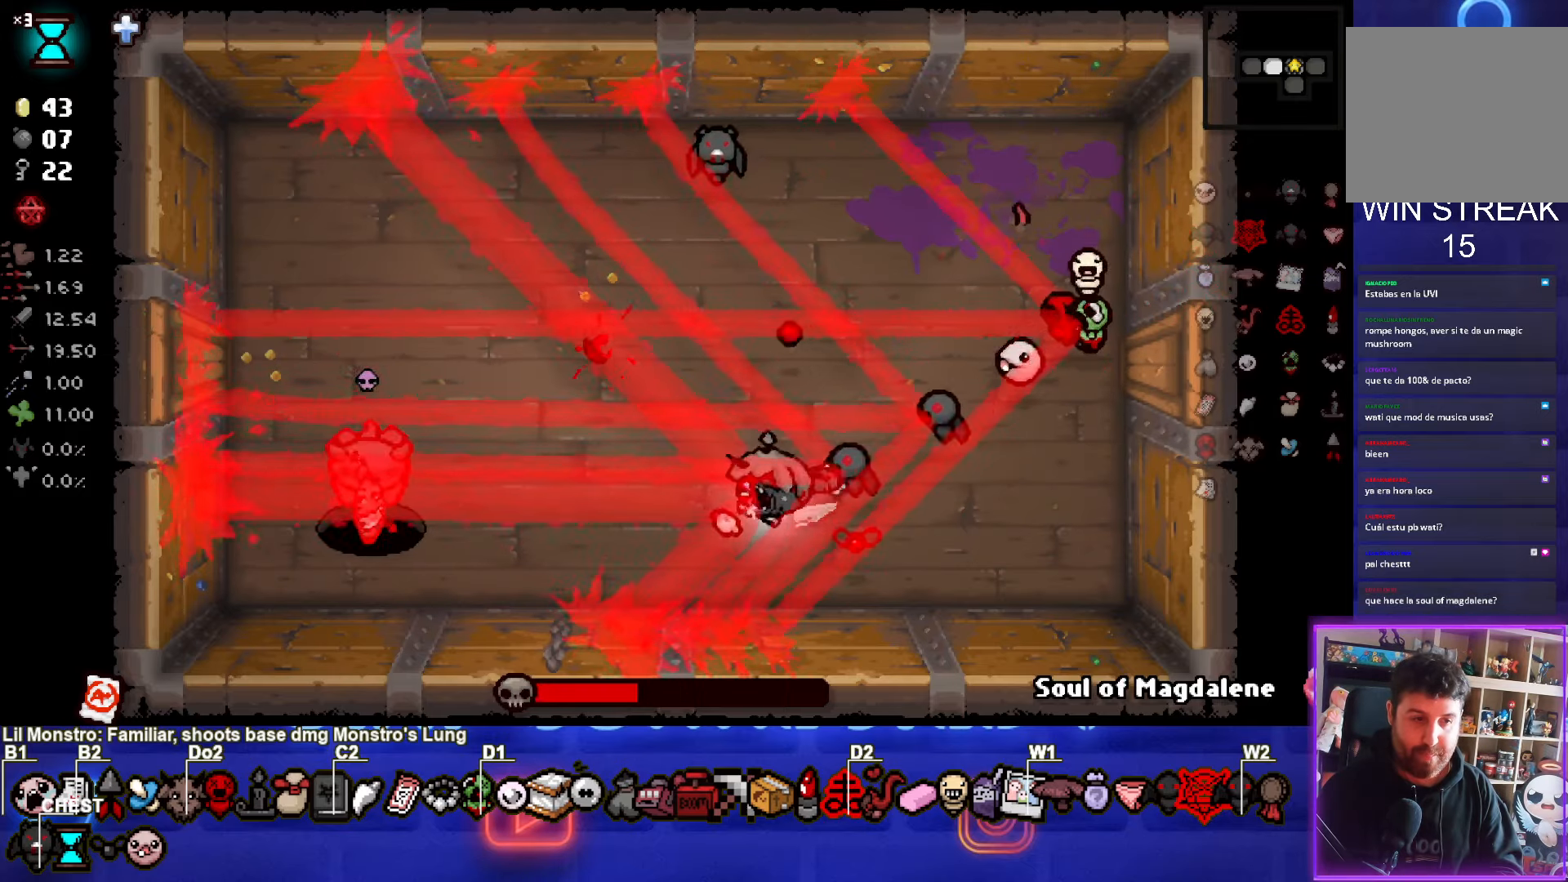
{"buttons": ["SQUARE"], "left_stick": "up-left", "events": [[100, "left_stick", "up"], [200, "left_stick", "up-left"], [284, "SQUARE", "down"]]}
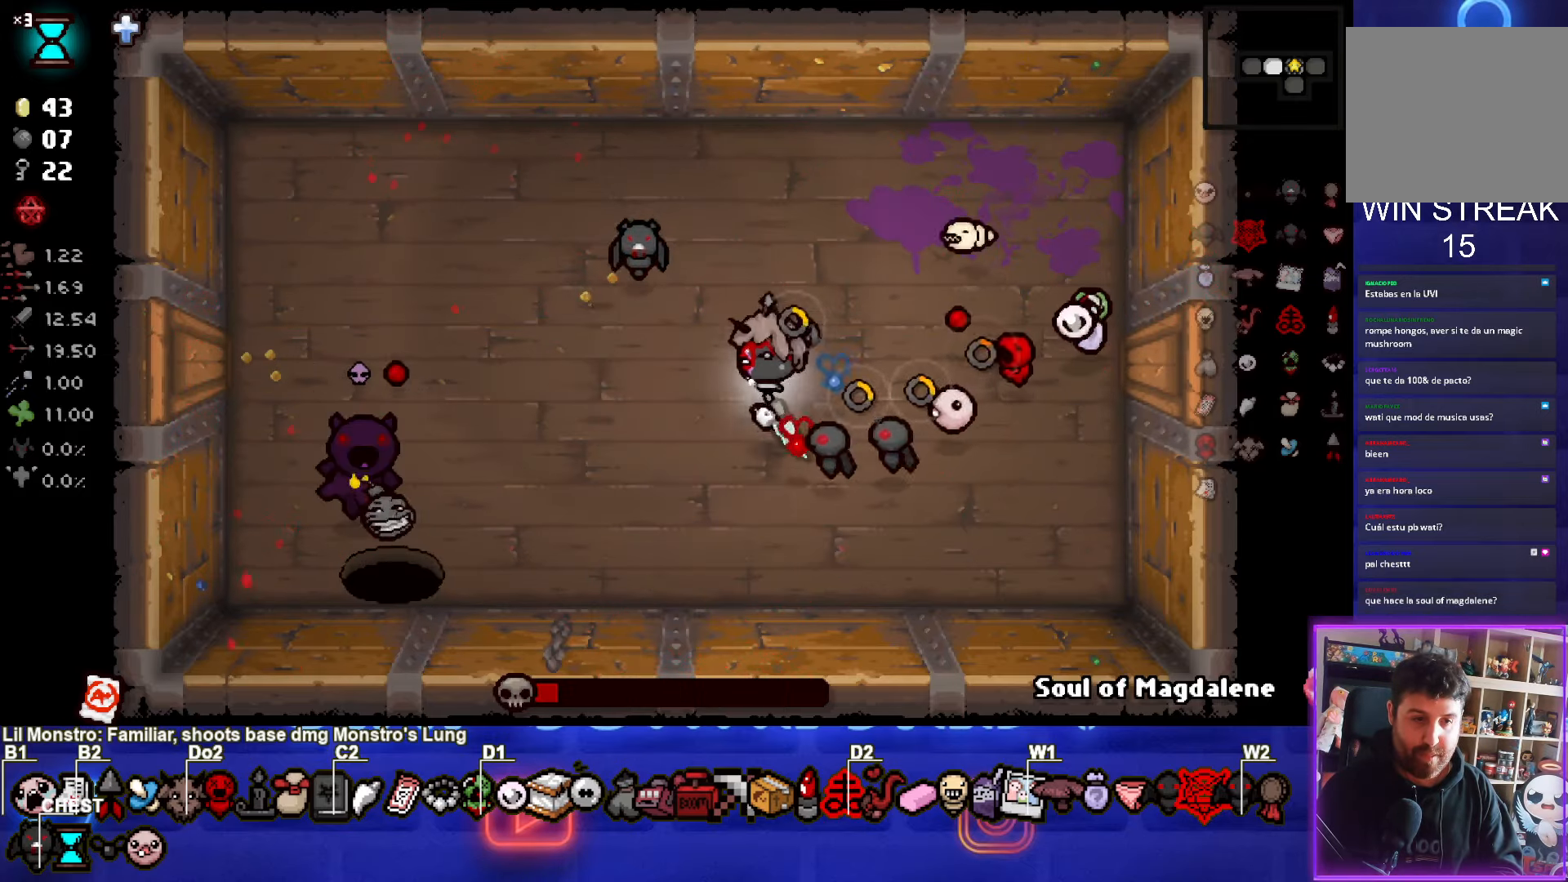
{"buttons": ["SQUARE"], "left_stick": "down", "events": [[267, "left_stick", "down"]]}